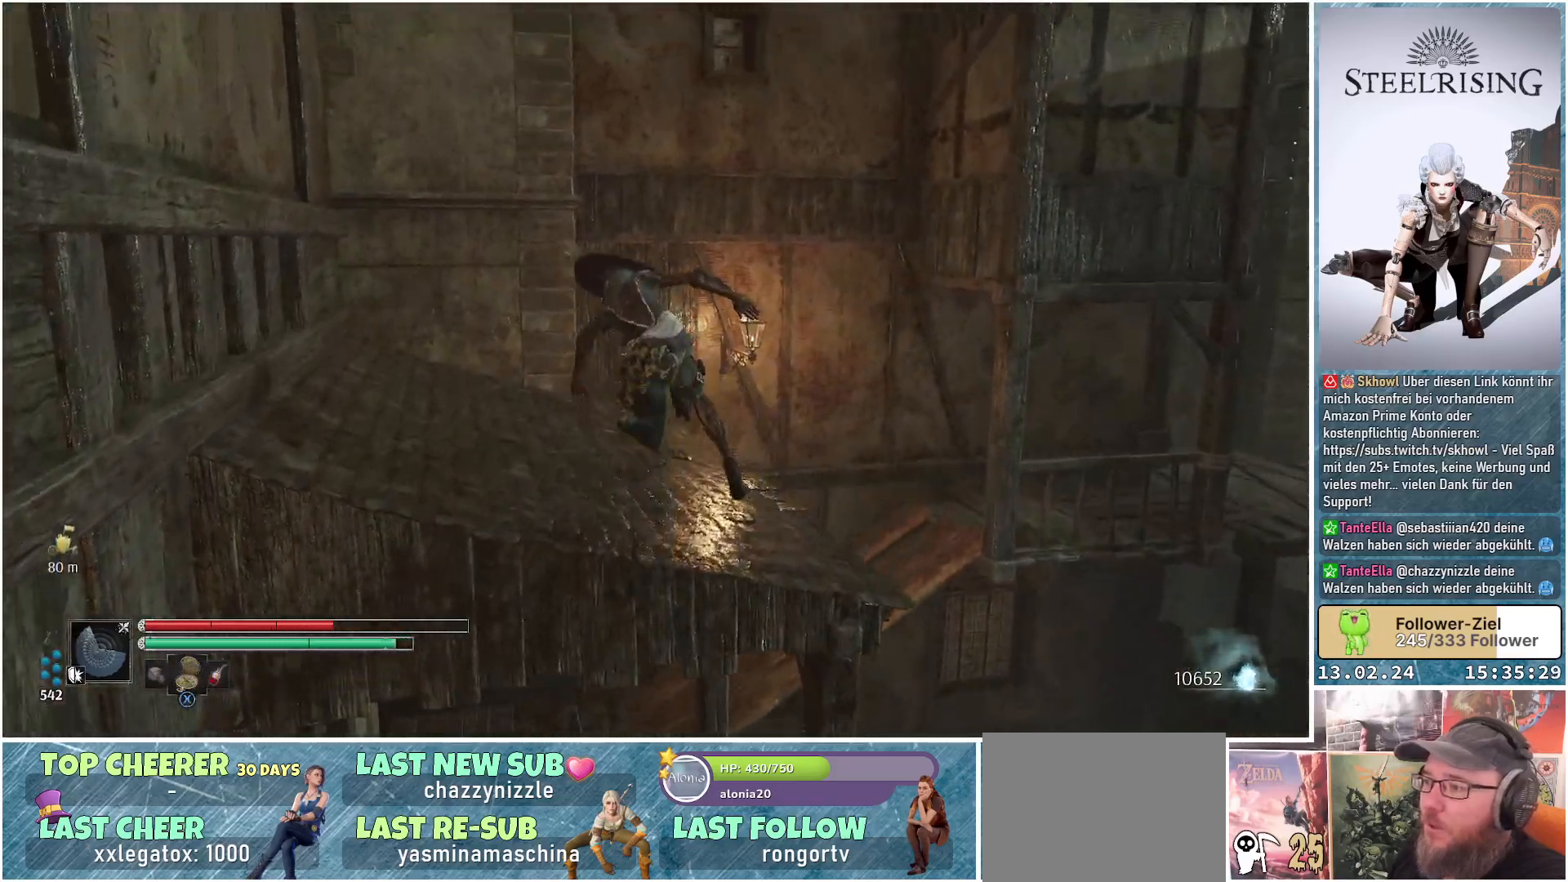
Gameplay with a controller (Xbox layout); each line is a JSON object with the inputs held at the frame after it. "events" lists button and stick changes between this image and that frame as [ms after this image, input, new state], when the widget could be followed in between.
{"buttons": [], "left_stick": "up-left", "right_stick": "down-right", "events": [[16, "left_stick", "center"], [33, "right_stick", "down-right"], [267, "left_stick", "up-left"]]}
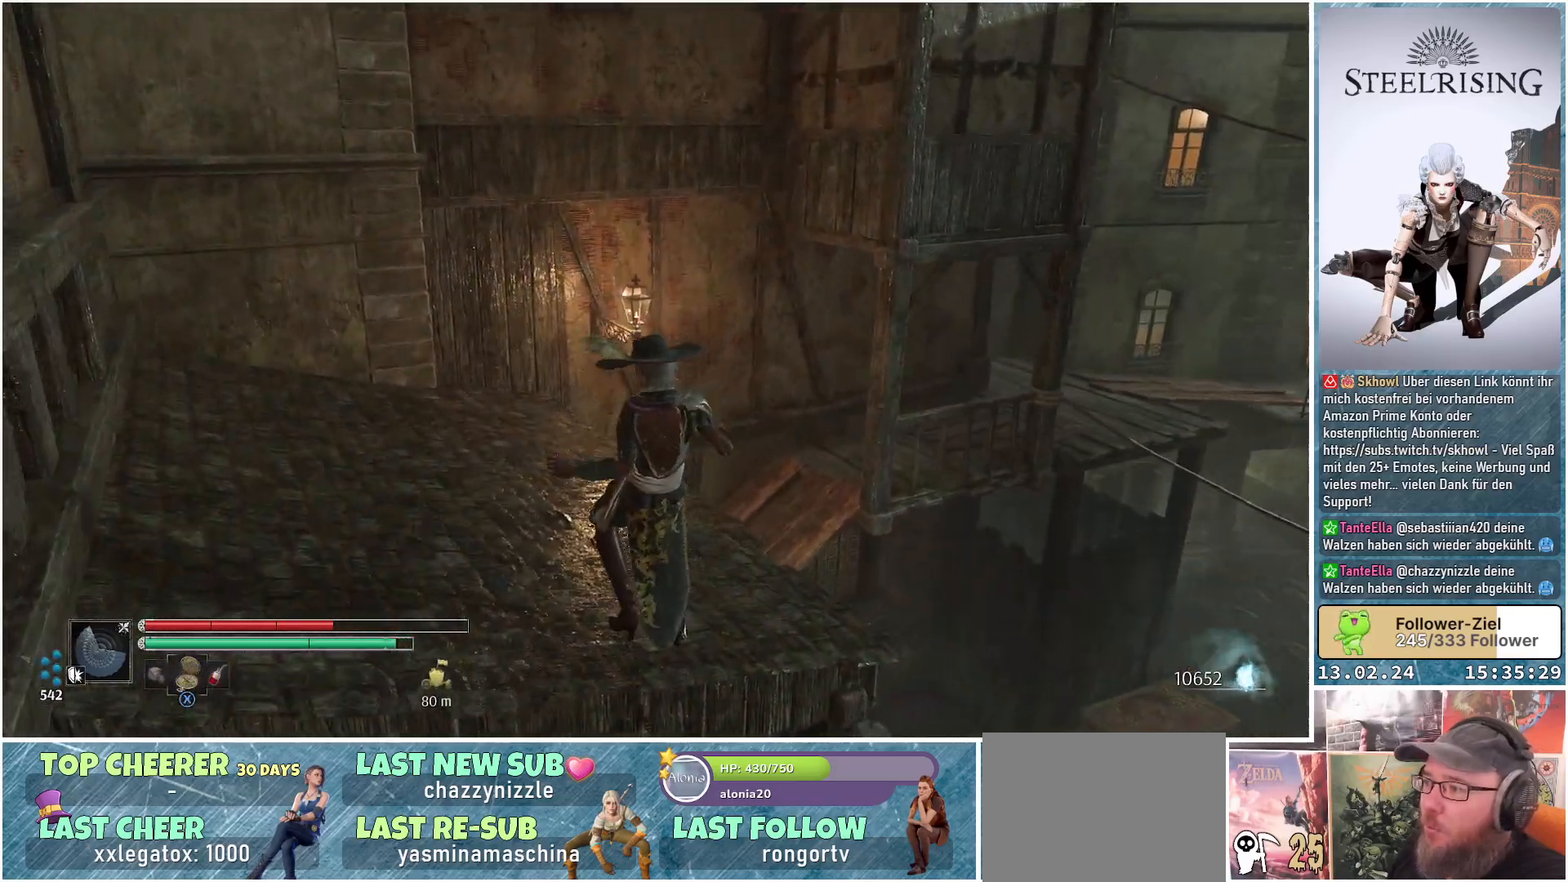
{"buttons": [], "left_stick": "up-left", "right_stick": "down-right", "events": []}
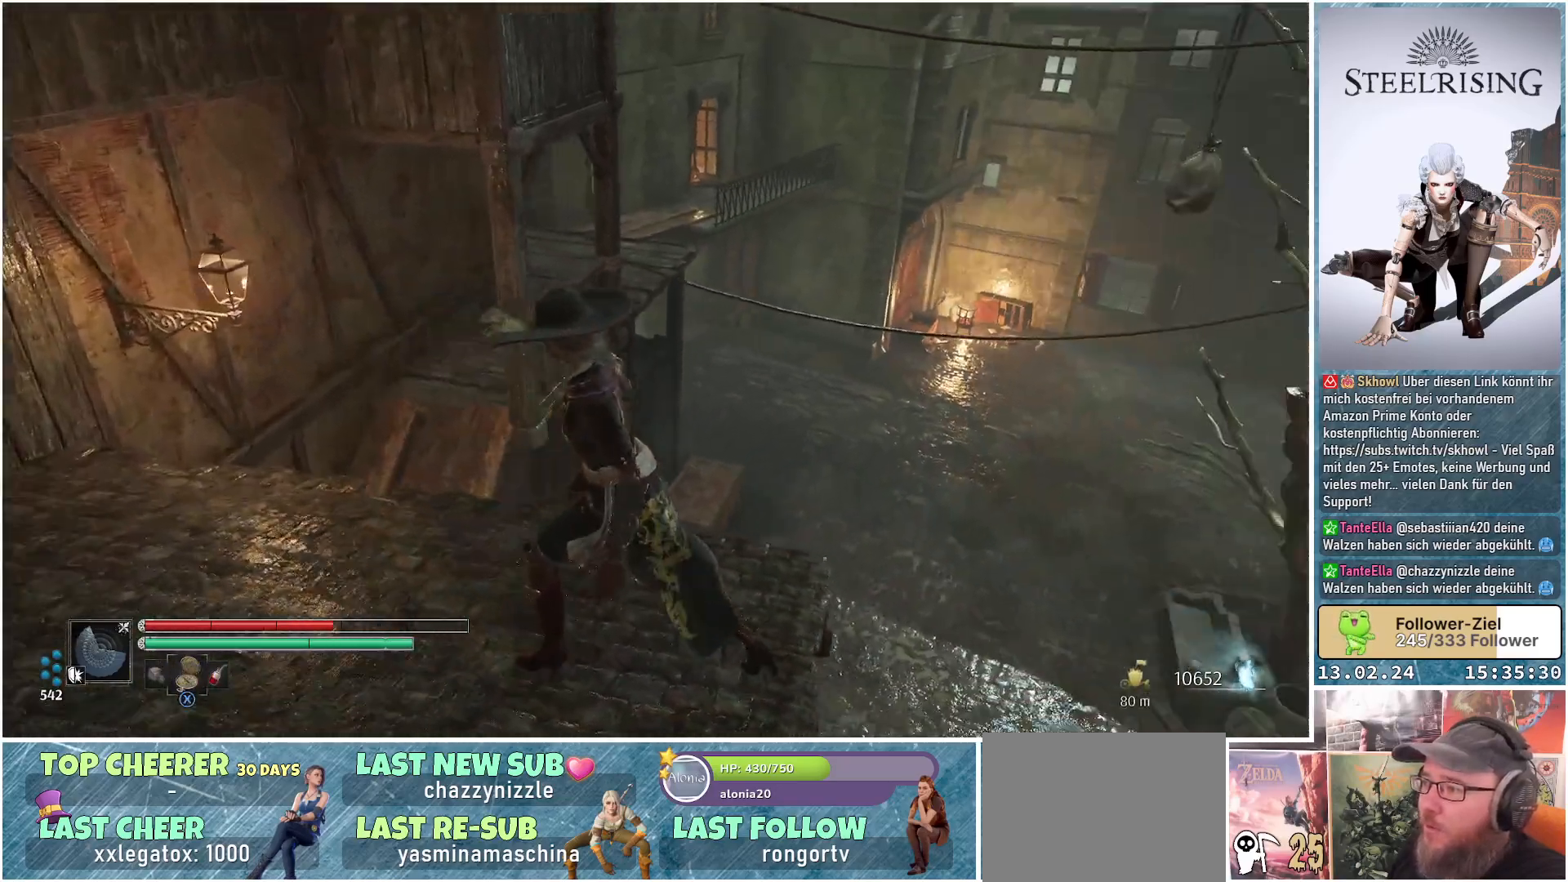
{"buttons": [], "left_stick": "left", "right_stick": "center", "events": [[67, "left_stick", "left"], [100, "right_stick", "up-right"], [300, "left_stick", "center"], [384, "right_stick", "center"], [500, "left_stick", "left"]]}
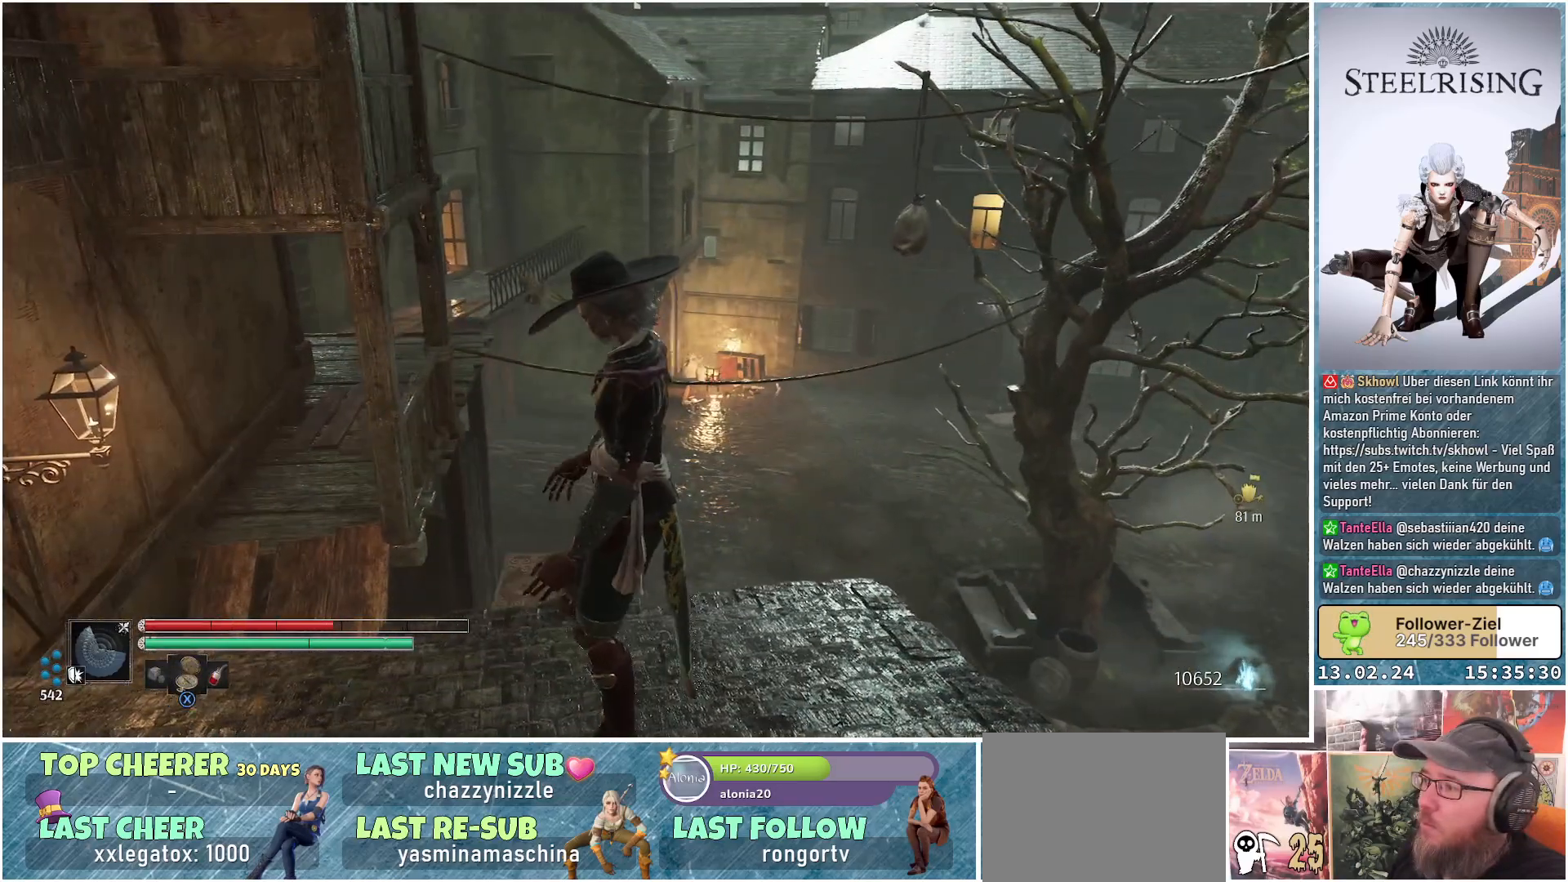
{"buttons": [], "left_stick": "up-left", "right_stick": "center", "events": [[217, "left_stick", "up-left"]]}
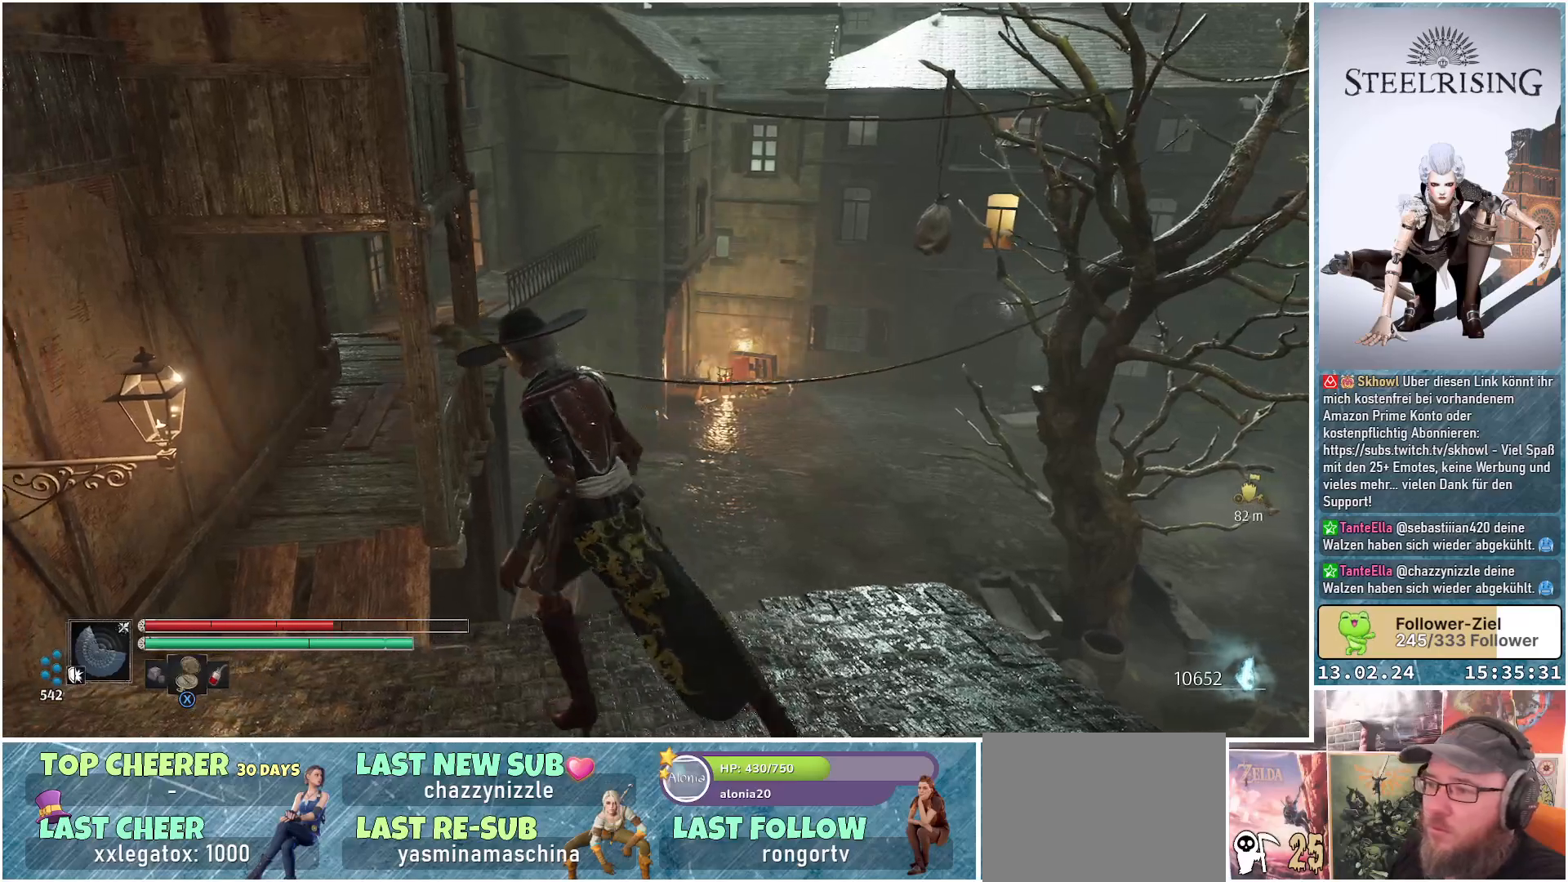
{"buttons": [], "left_stick": "up-left", "right_stick": "center", "events": [[117, "A", "down"], [217, "A", "up"]]}
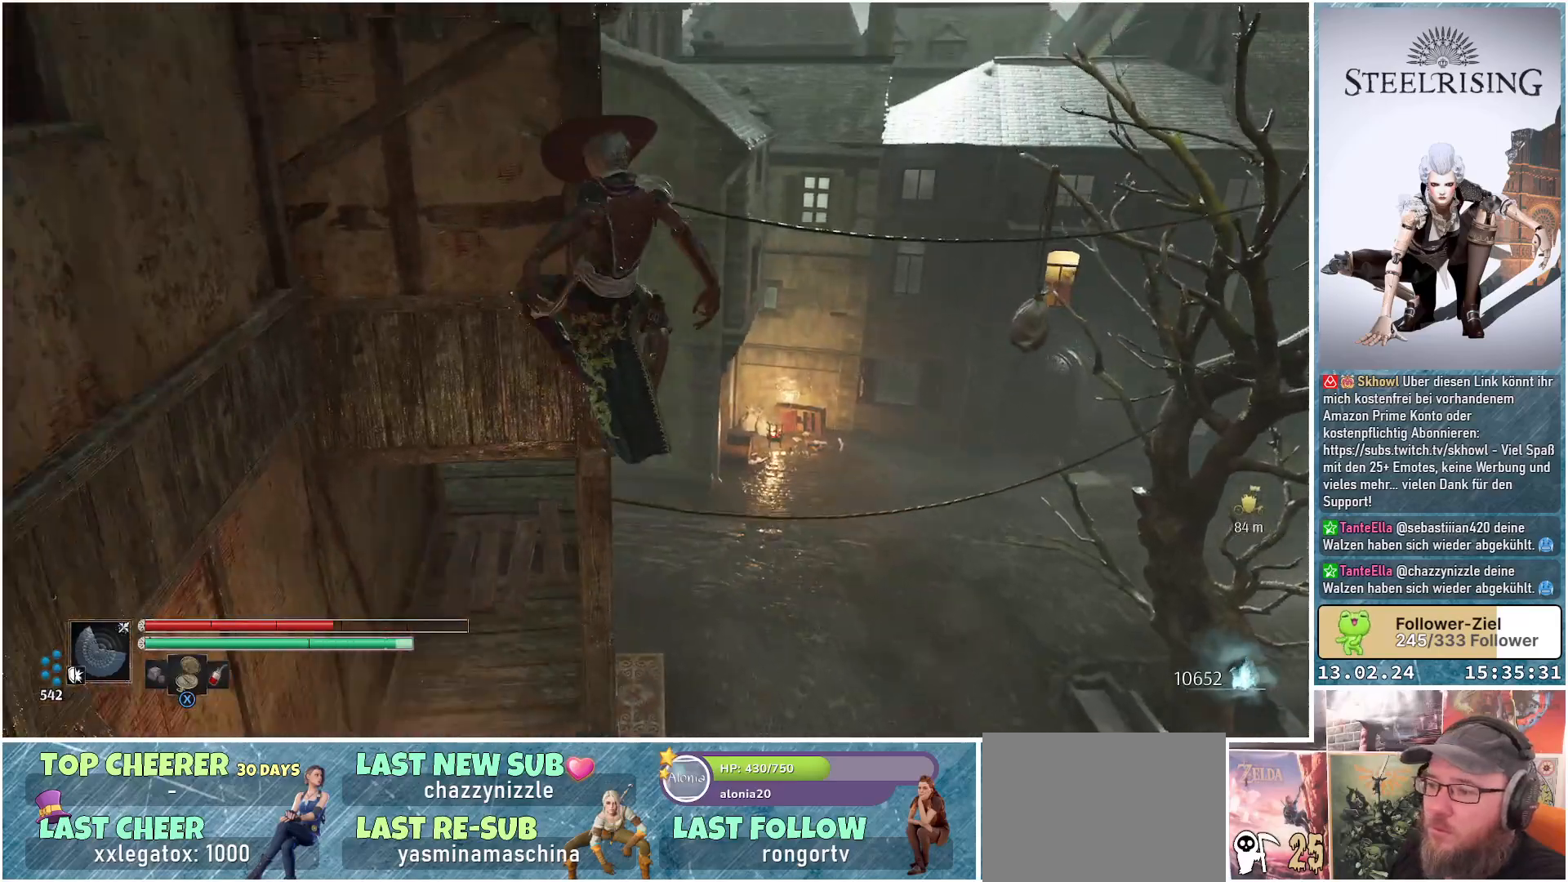
{"buttons": [], "left_stick": "up-left", "right_stick": "center", "events": []}
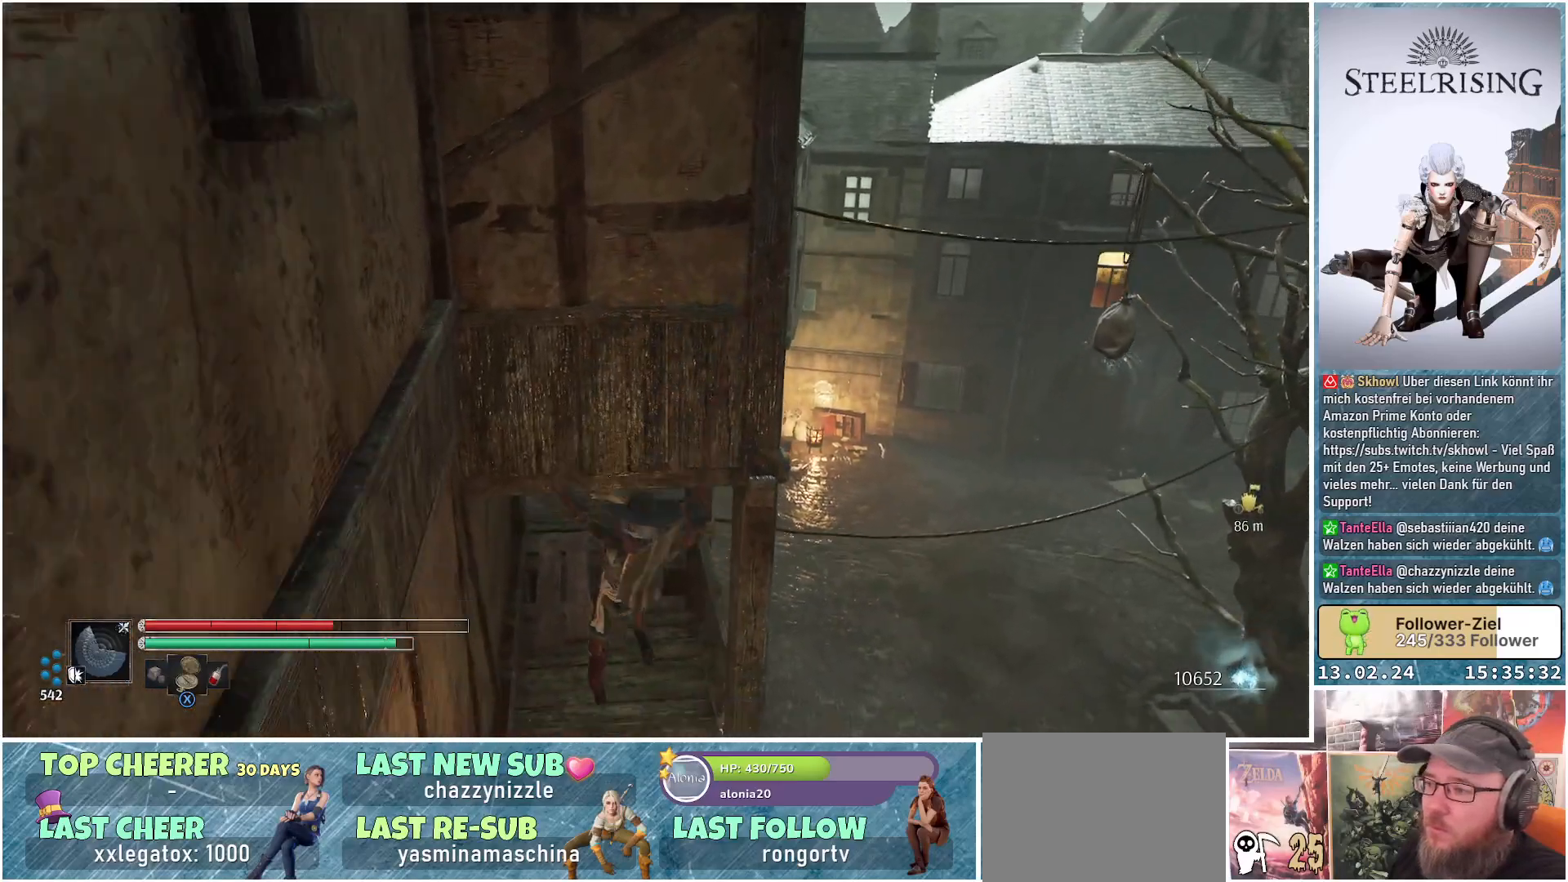
{"buttons": [], "left_stick": "up", "right_stick": "center", "events": [[83, "left_stick", "up"], [150, "B", "down"], [217, "B", "up"]]}
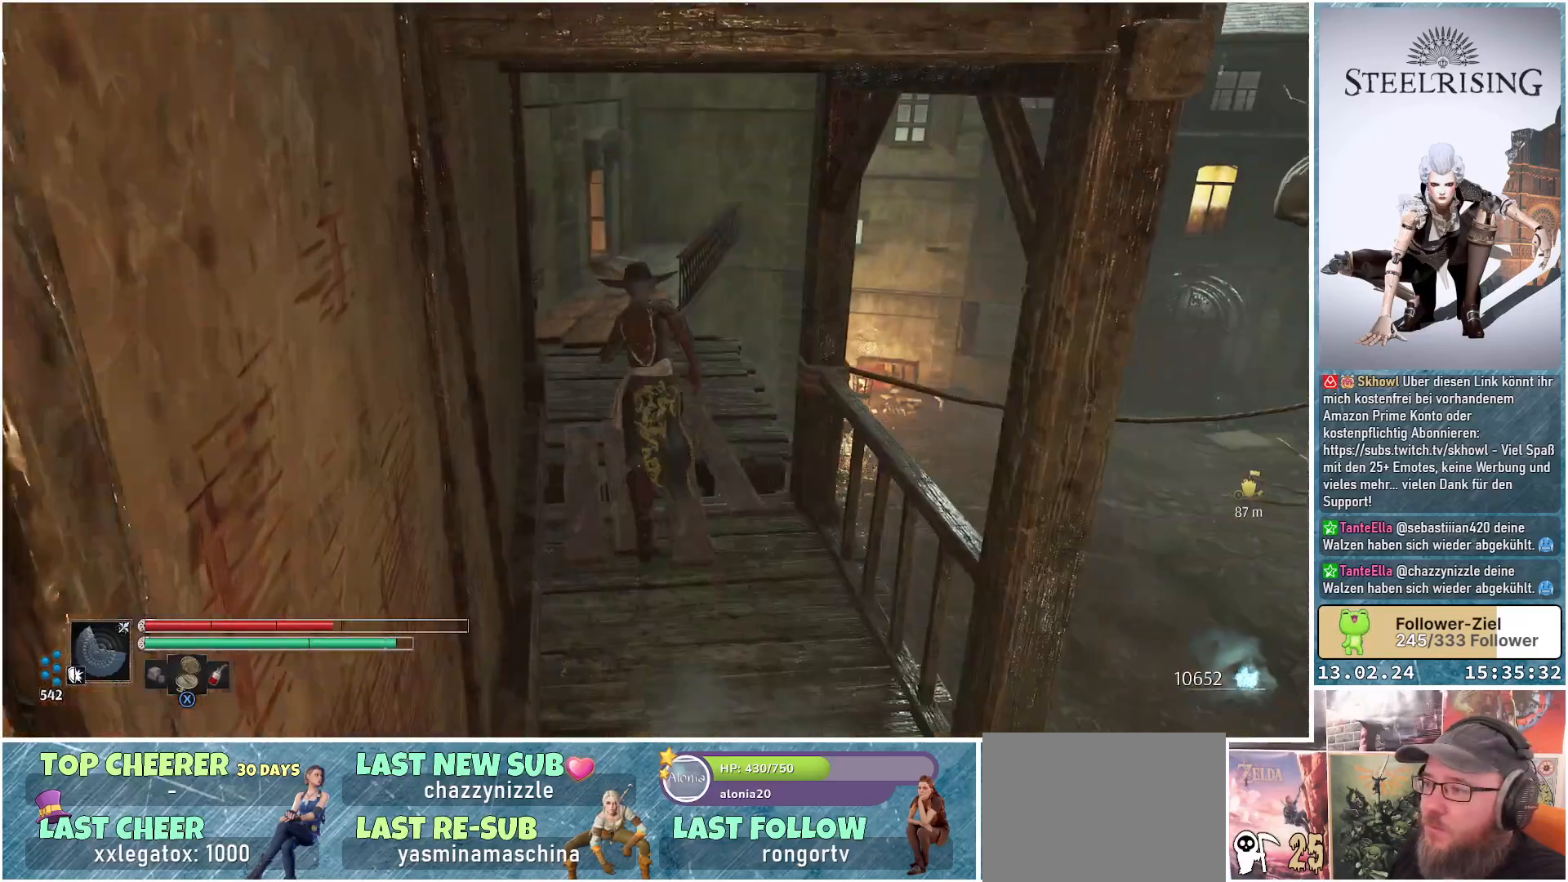
{"buttons": [], "left_stick": "up-left", "right_stick": "right", "events": [[50, "right_stick", "right"], [334, "left_stick", "up-left"]]}
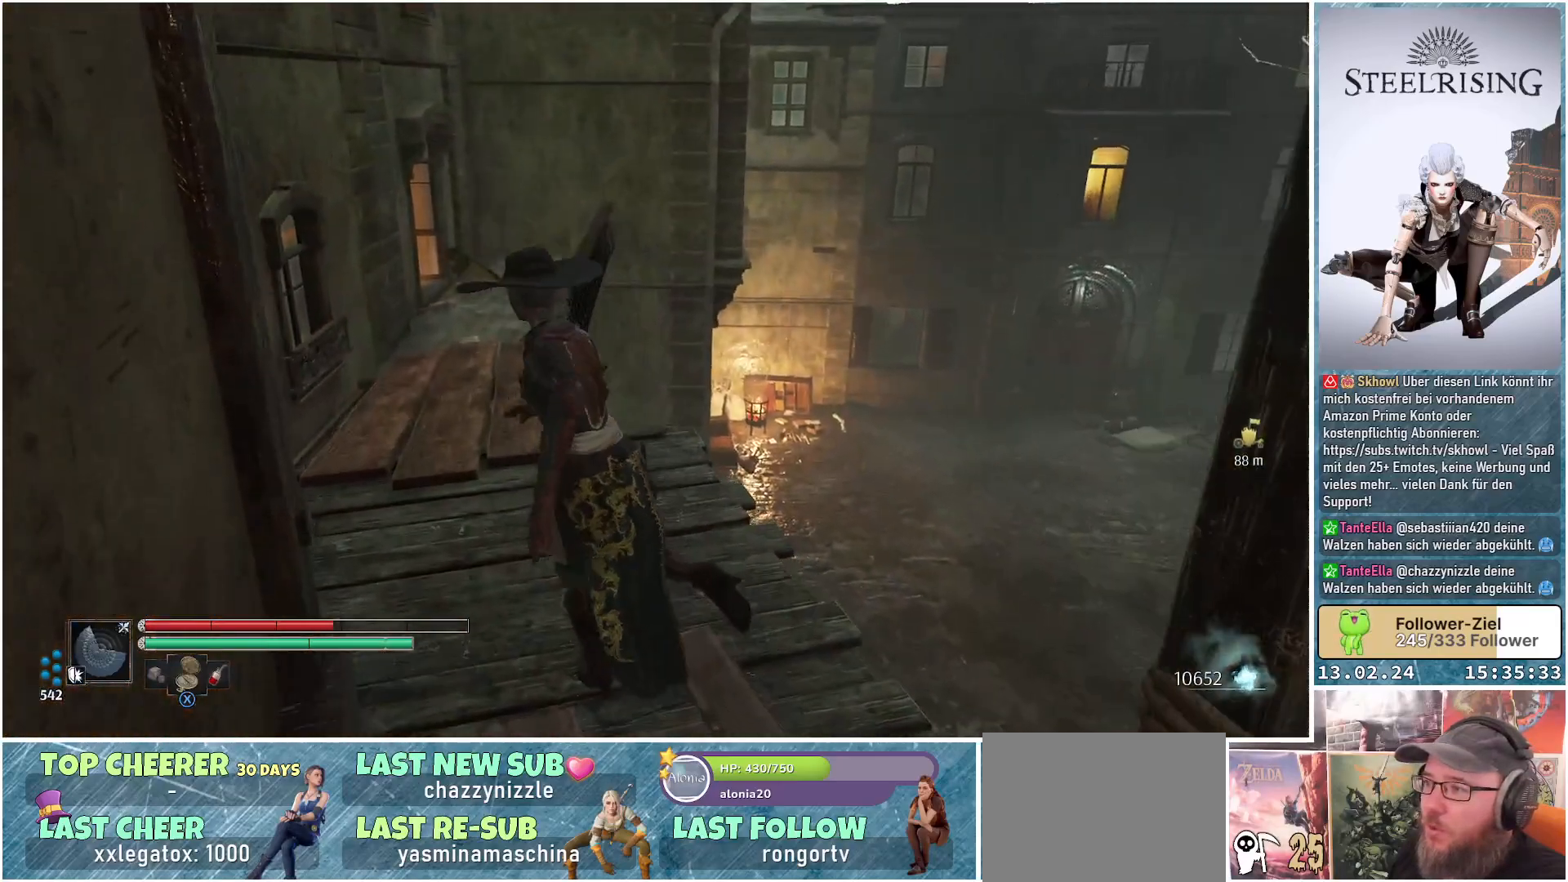
{"buttons": [], "left_stick": "center", "right_stick": "right", "events": [[317, "left_stick", "center"]]}
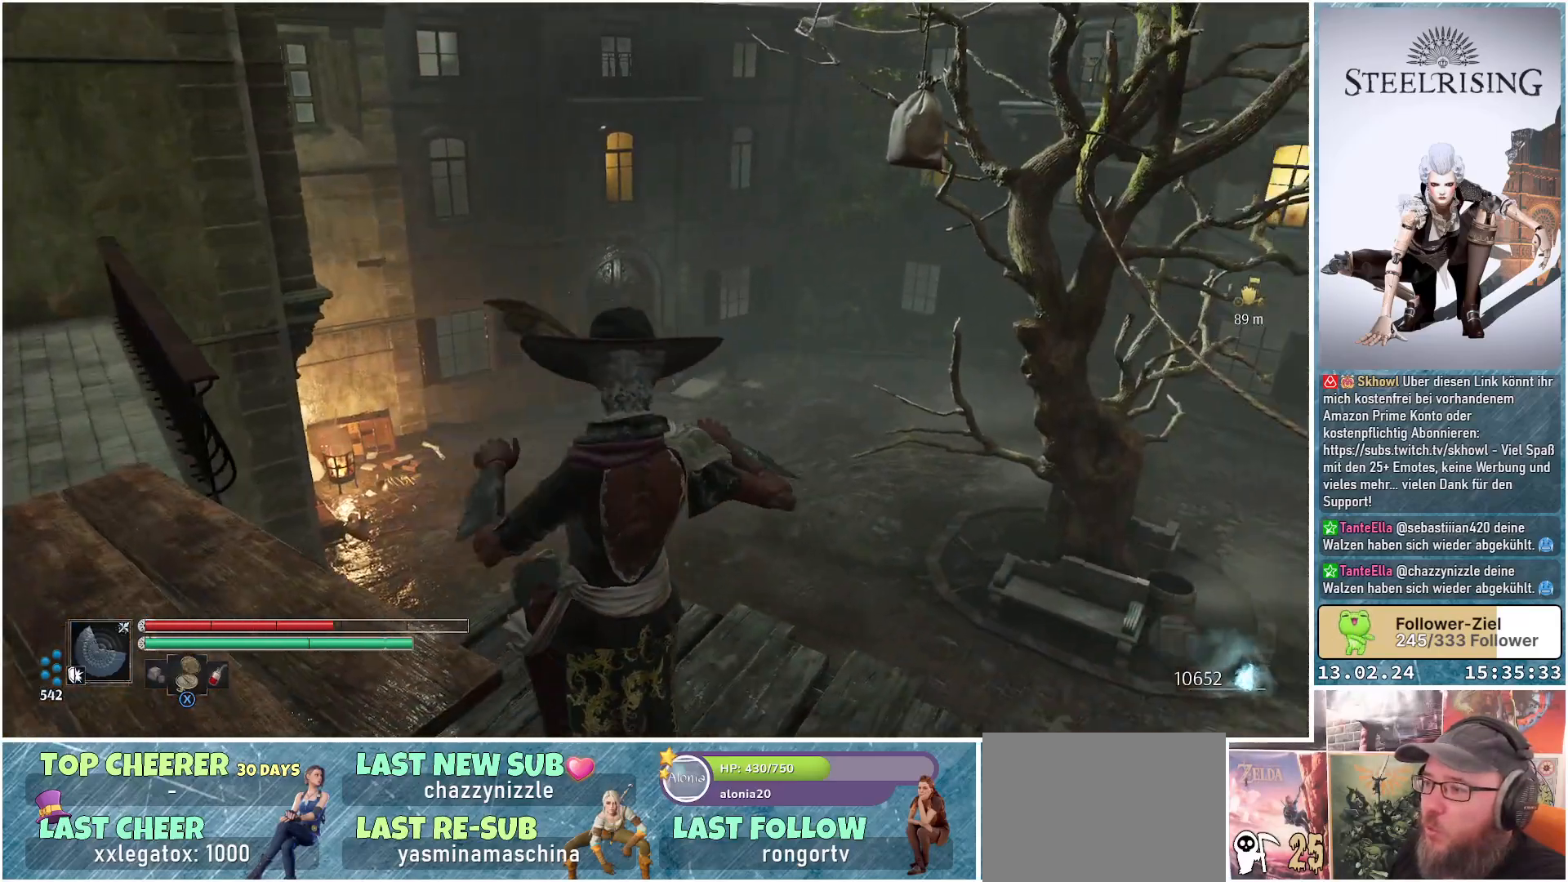
{"buttons": [], "left_stick": "center", "right_stick": "center", "events": [[50, "right_stick", "up-right"], [251, "right_stick", "center"]]}
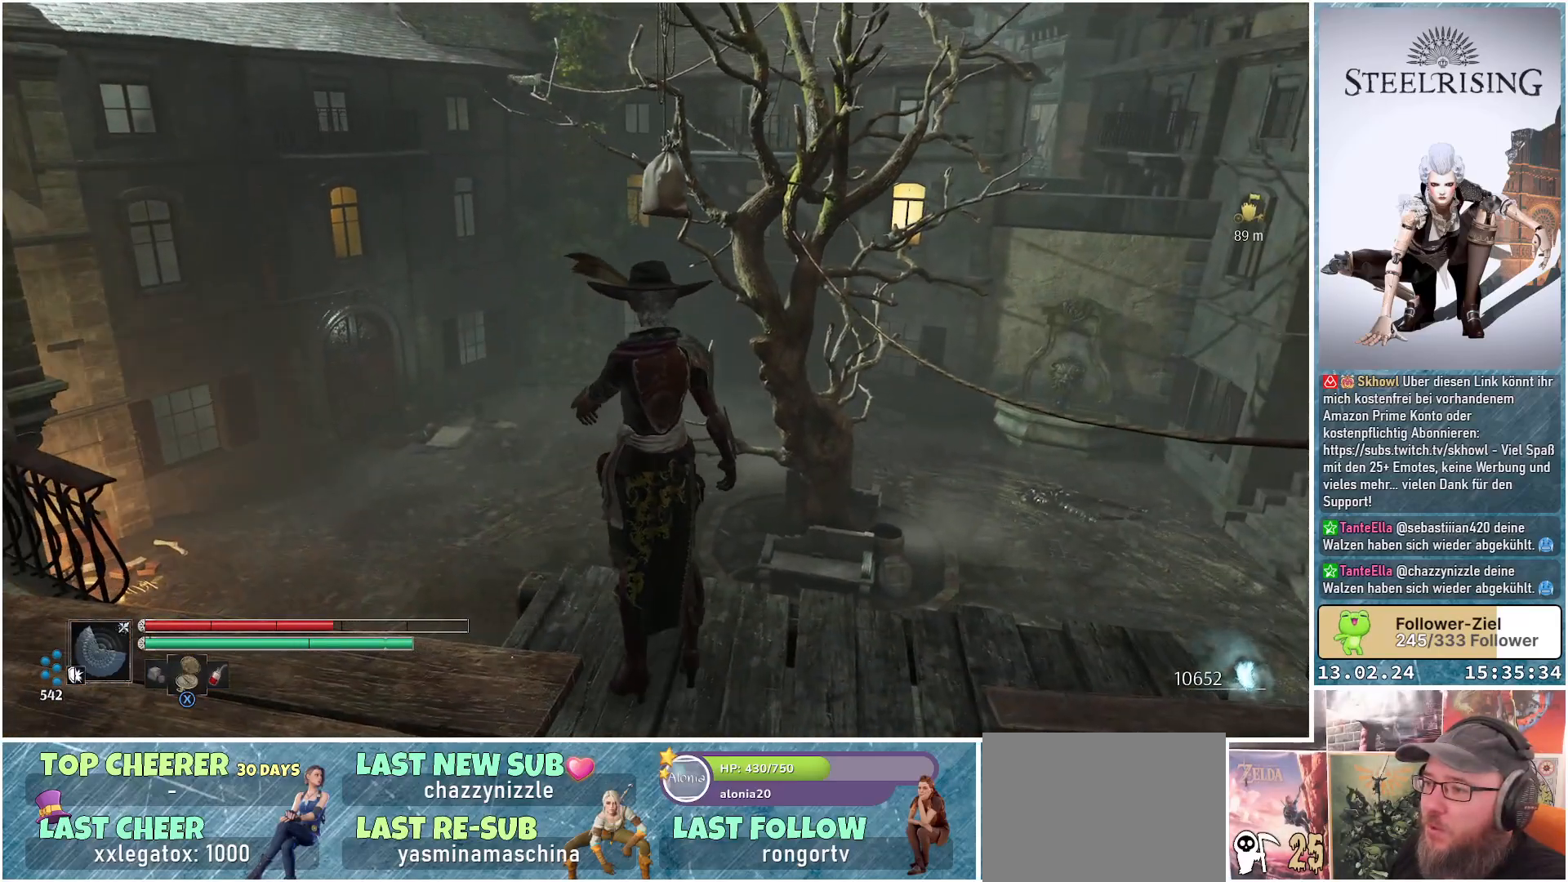
{"buttons": [], "left_stick": "center", "right_stick": "right", "events": [[467, "right_stick", "right"]]}
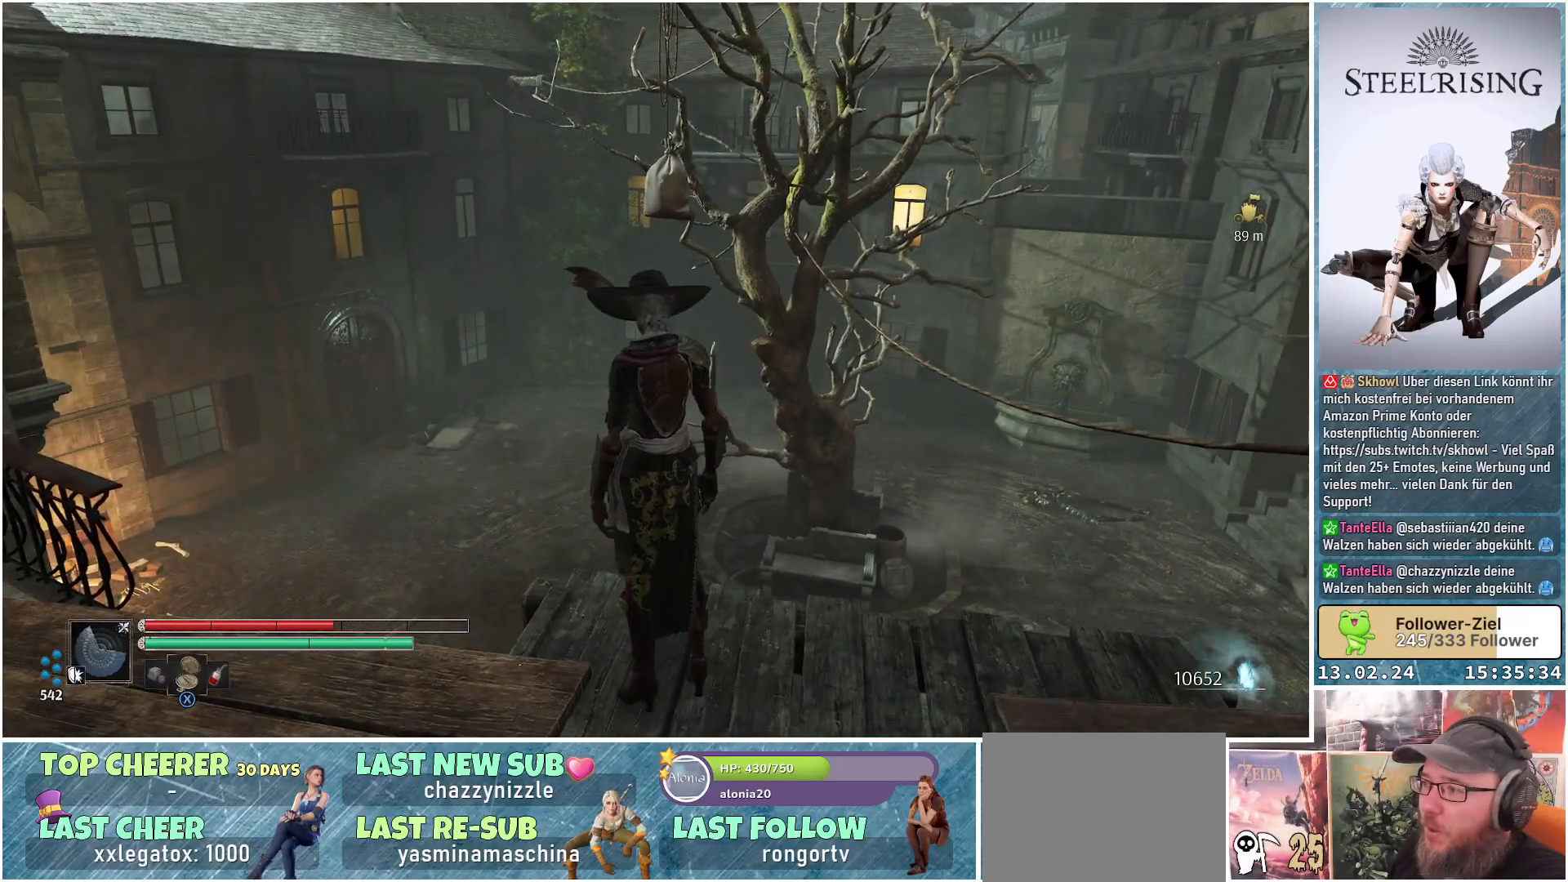
{"buttons": [], "left_stick": "center", "right_stick": "center", "events": [[267, "right_stick", "center"]]}
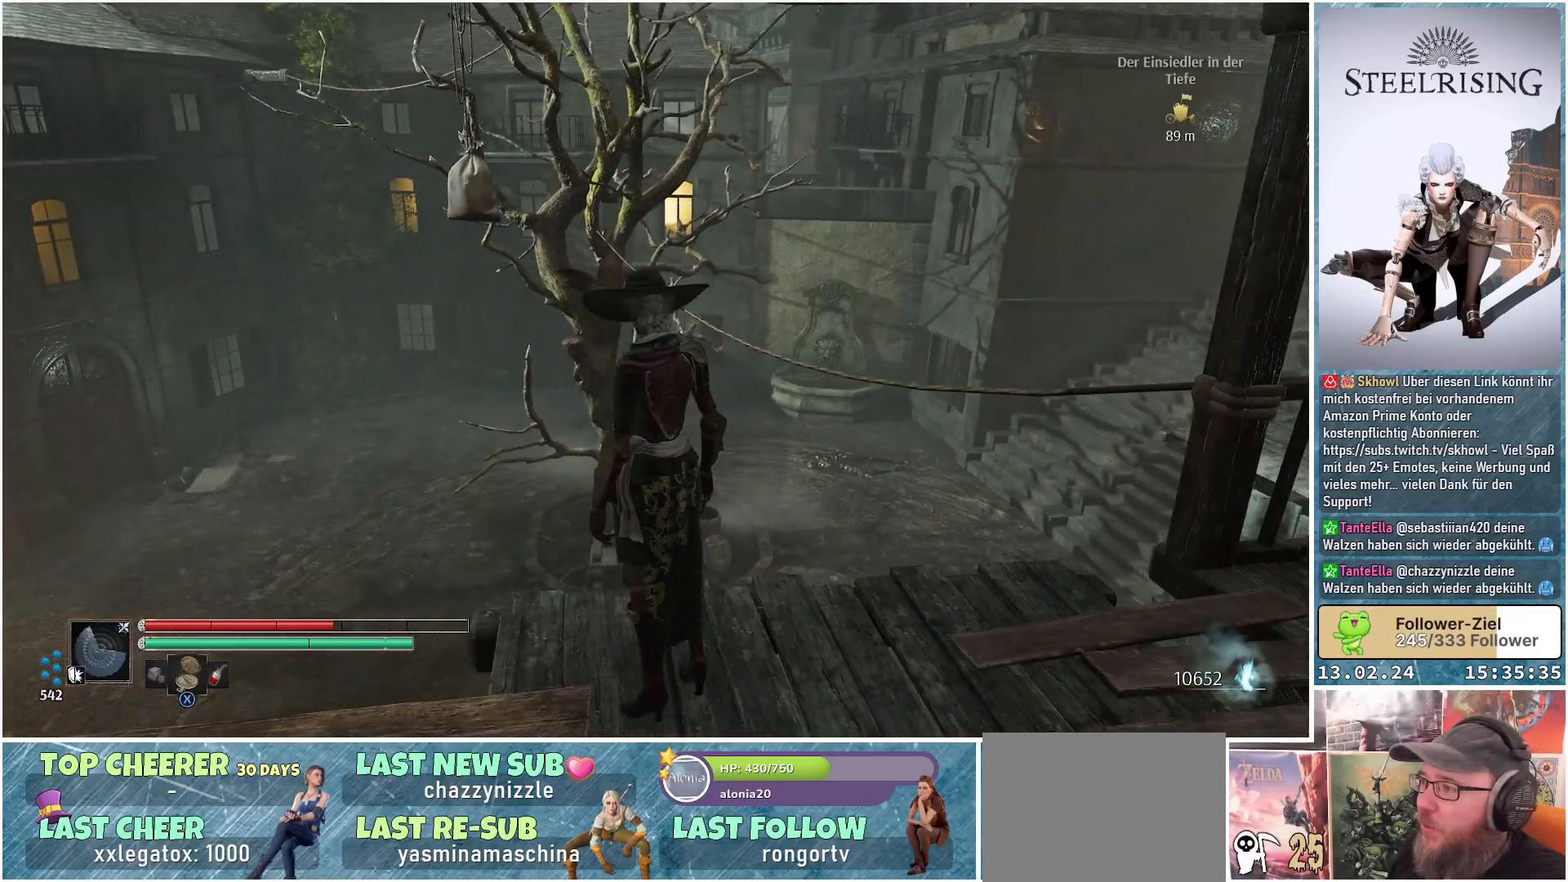
{"buttons": [], "left_stick": "up-left", "right_stick": "center", "events": [[33, "left_stick", "up-left"]]}
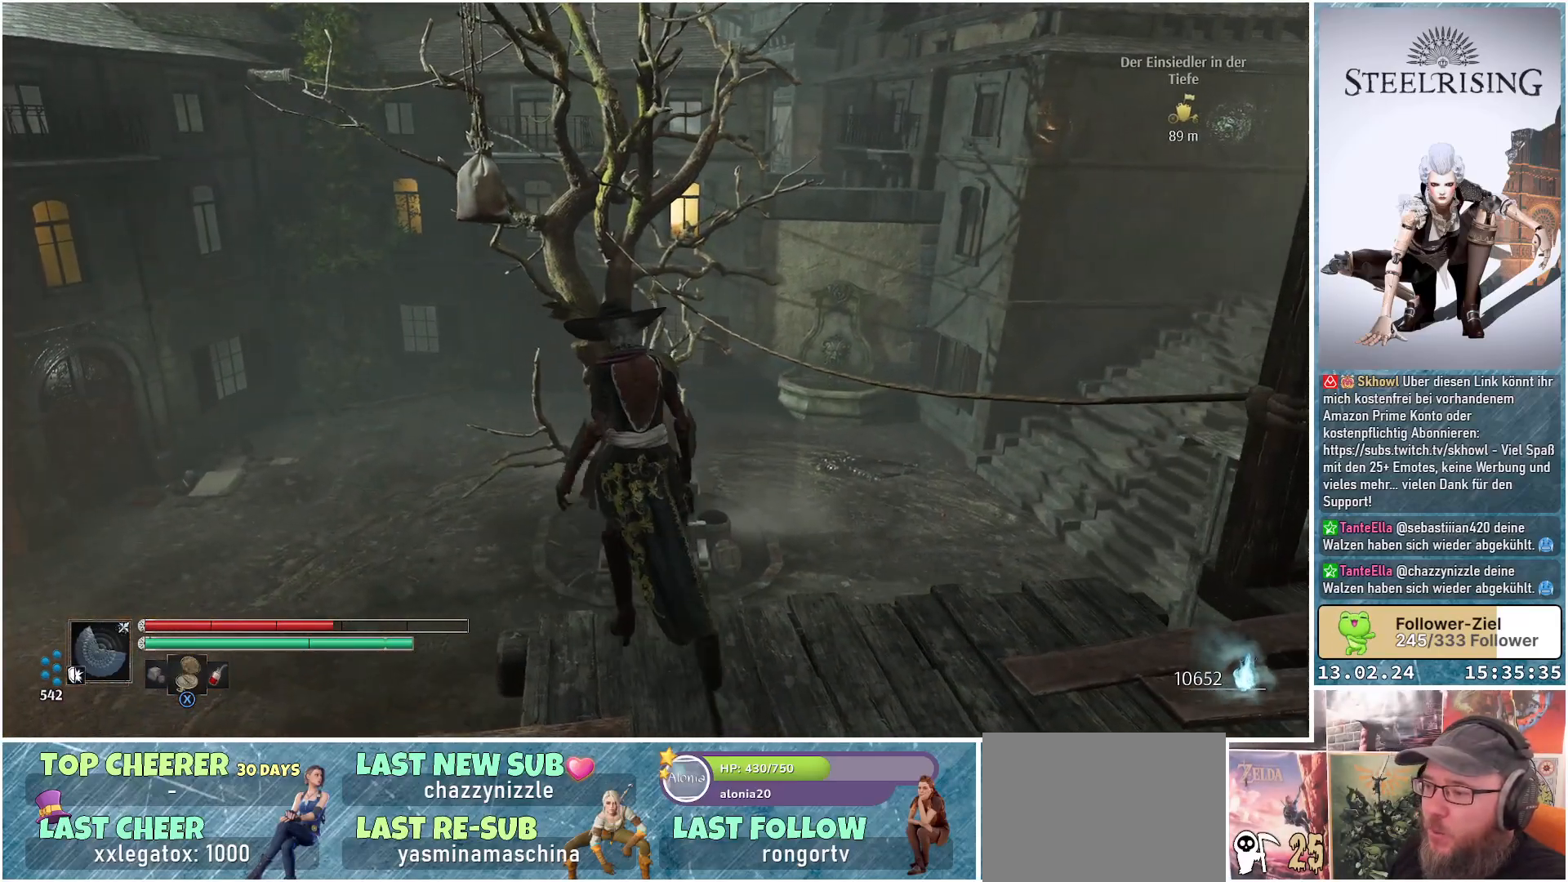
{"buttons": ["B"], "left_stick": "up-left", "right_stick": "center", "events": [[34, "A", "down"], [234, "A", "up"], [417, "B", "down"]]}
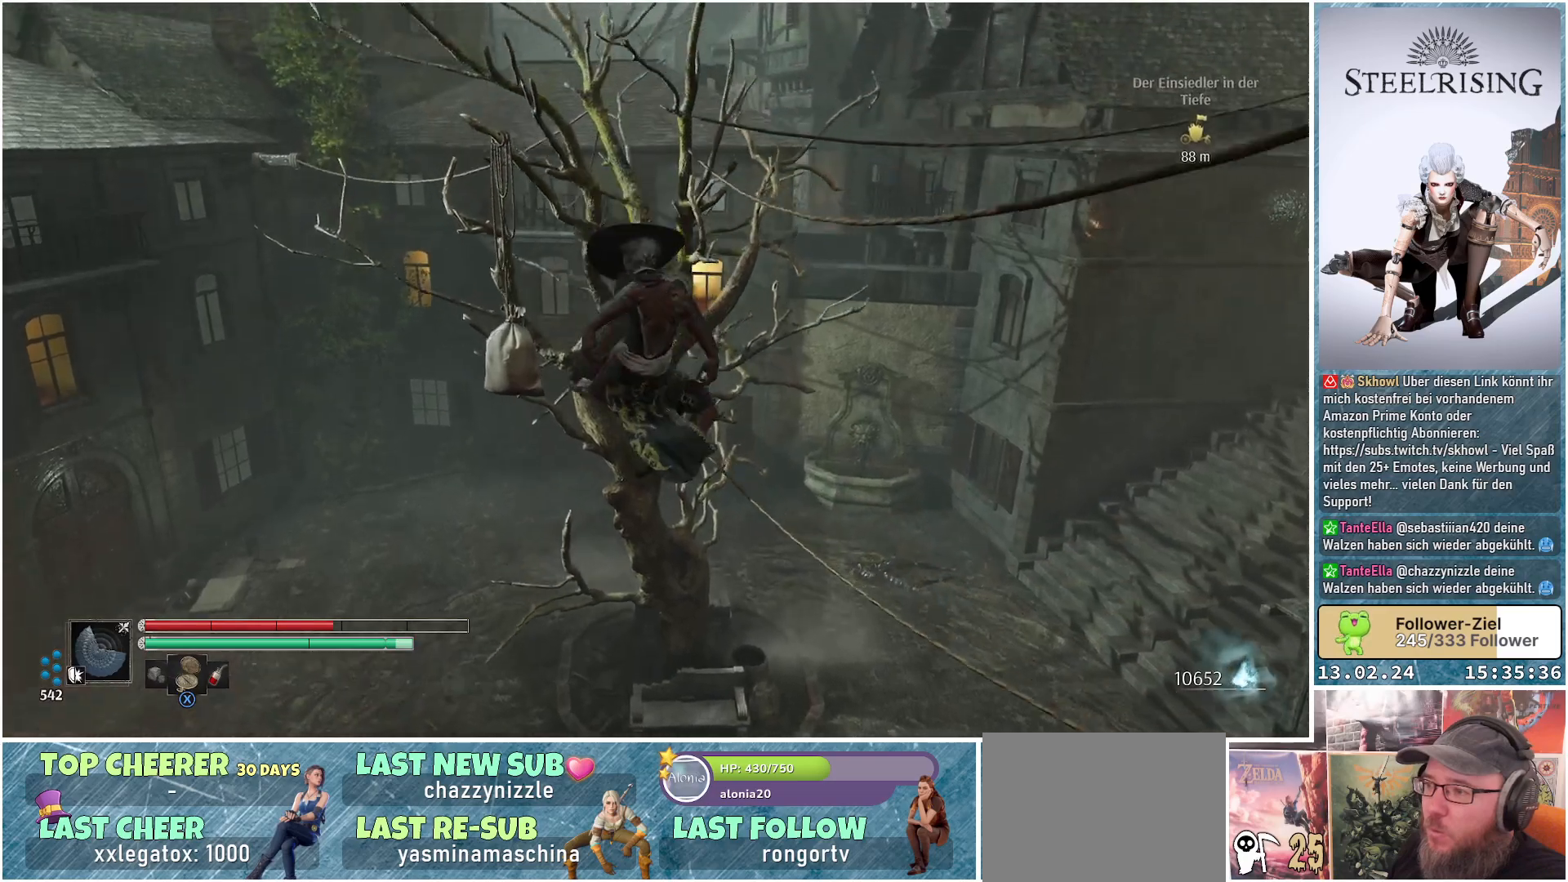
{"buttons": [], "left_stick": "up-left", "right_stick": "down", "events": [[16, "B", "up"], [350, "right_stick", "down"]]}
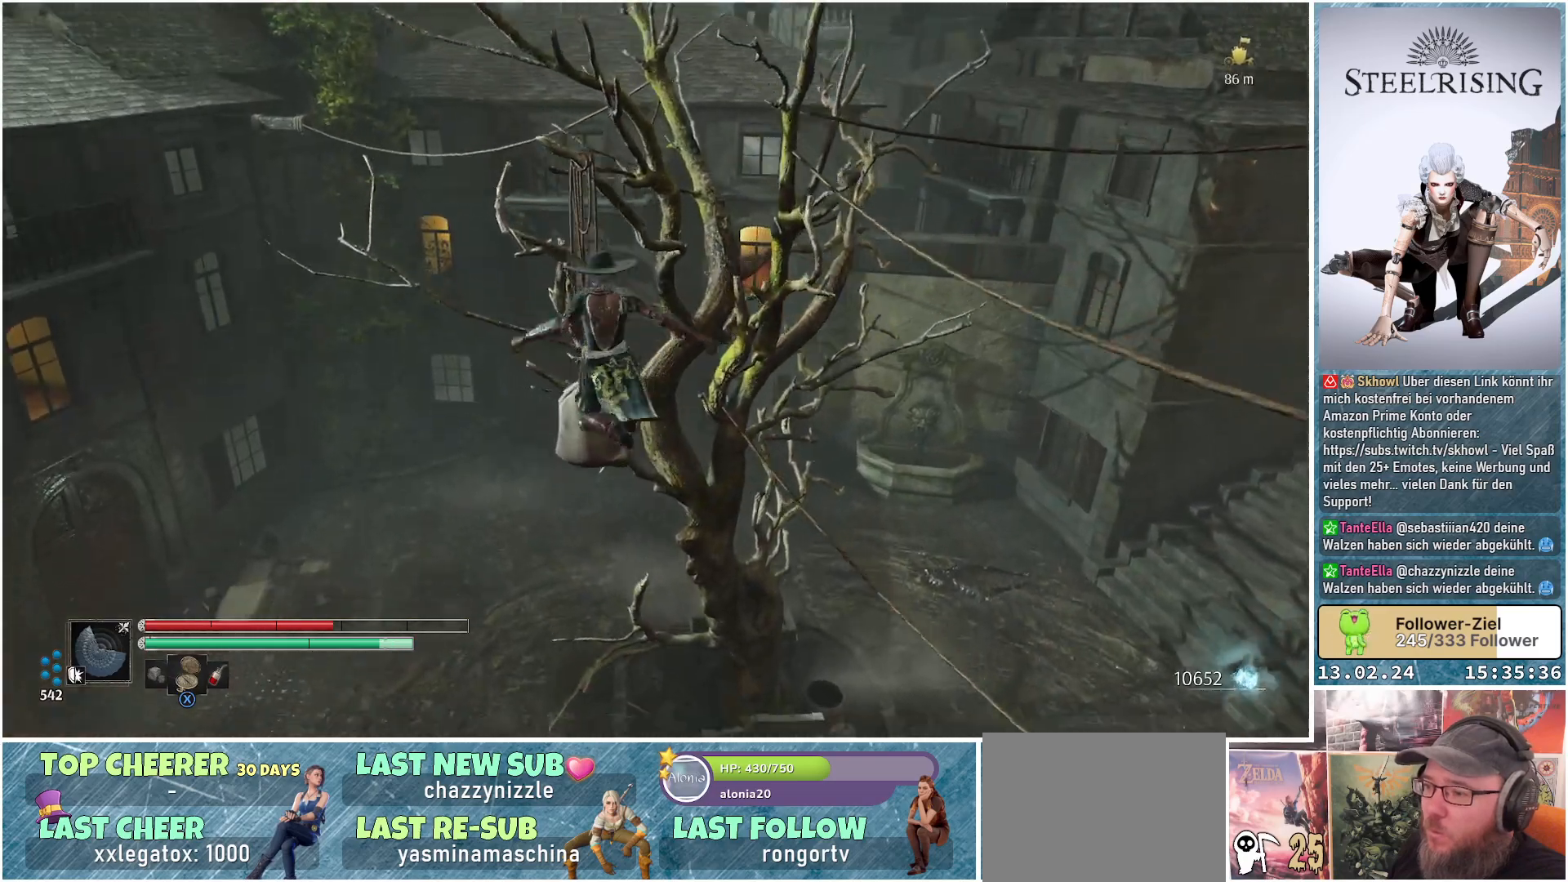
{"buttons": [], "left_stick": "up-left", "right_stick": "center", "events": [[251, "R1", "down"], [251, "right_stick", "center"], [434, "R1", "up"]]}
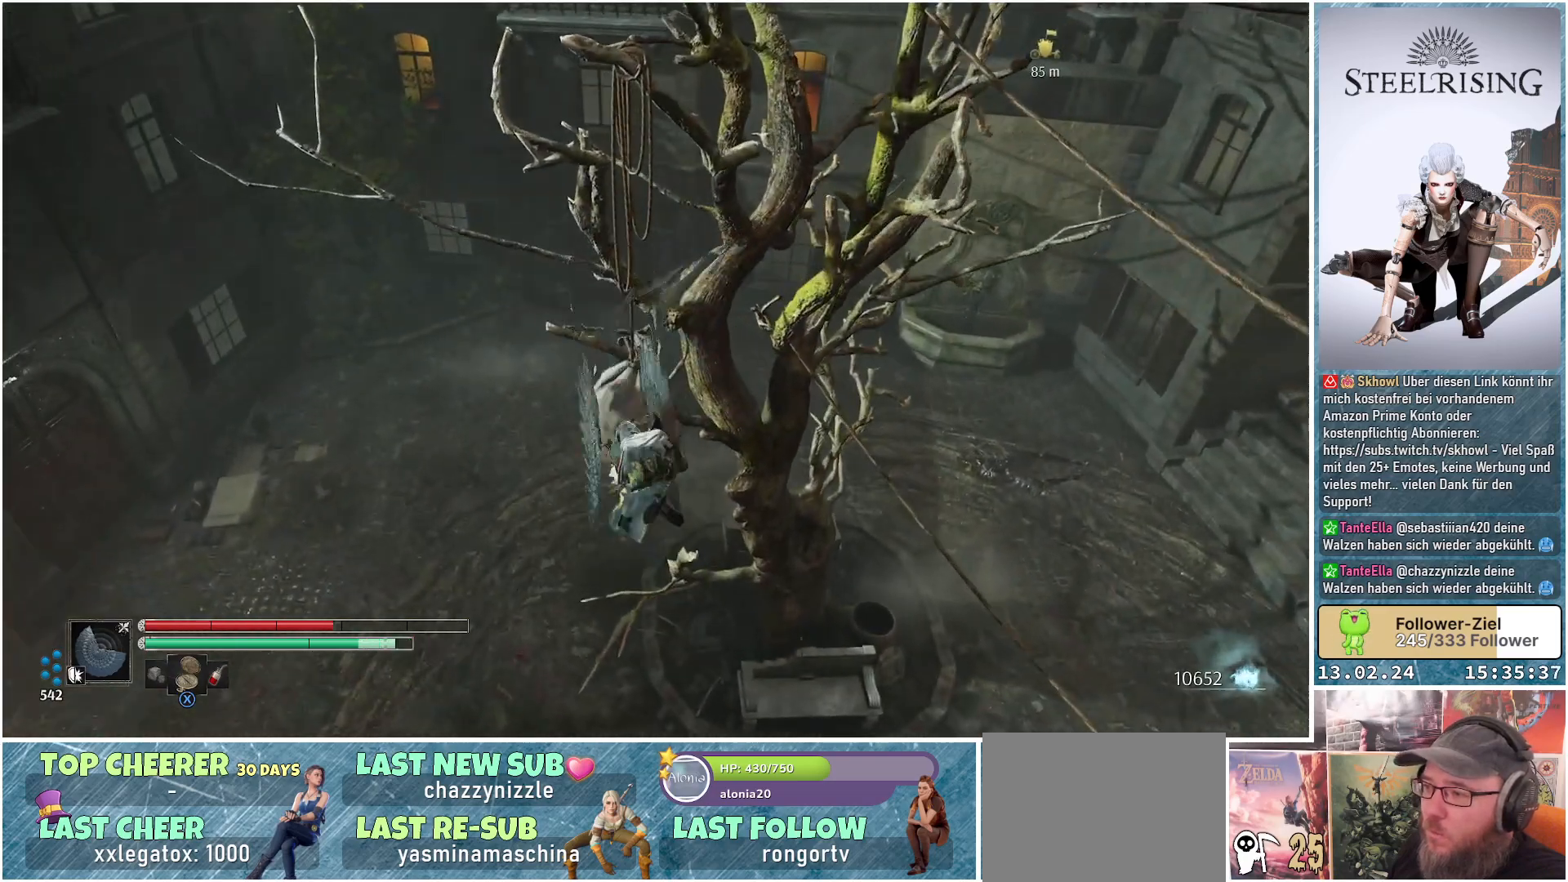
{"buttons": [], "left_stick": "center", "right_stick": "center", "events": [[467, "left_stick", "center"]]}
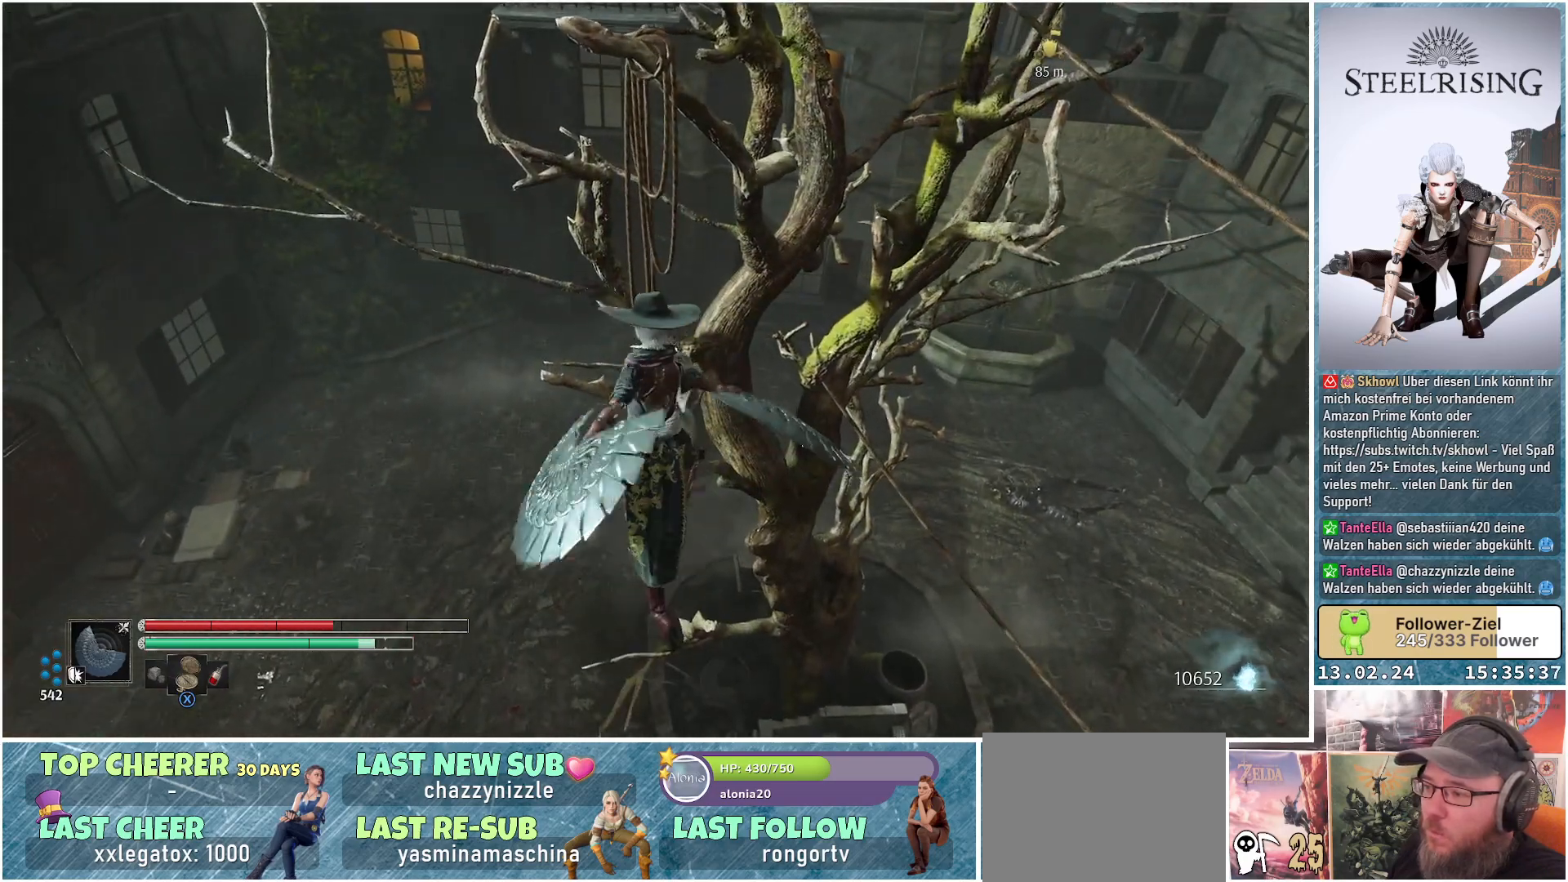
{"buttons": [], "left_stick": "center", "right_stick": "down", "events": [[234, "right_stick", "down"]]}
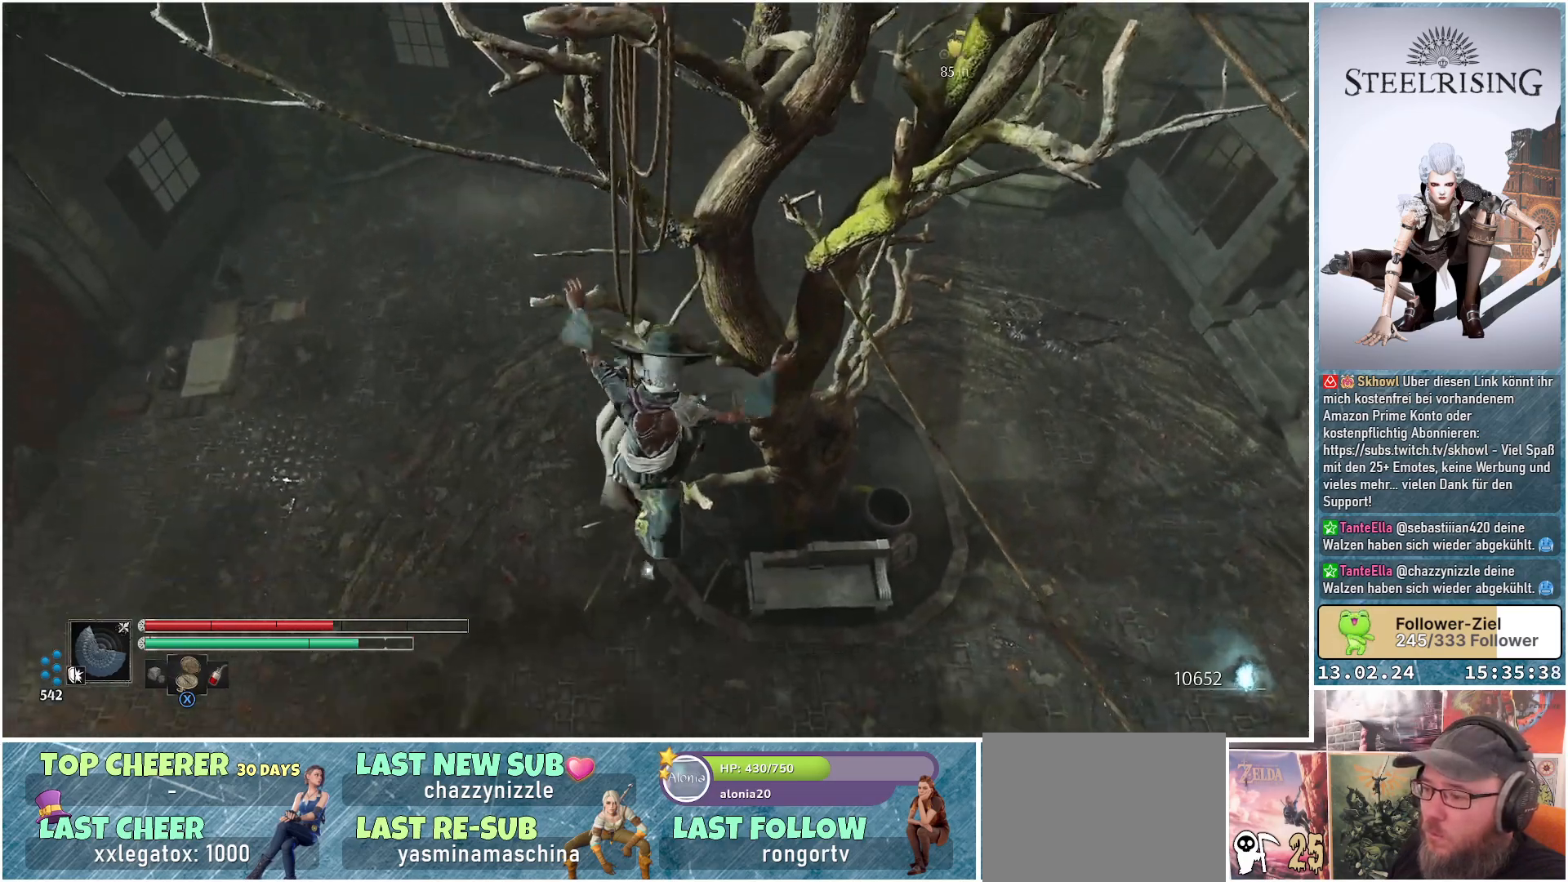
{"buttons": [], "left_stick": "center", "right_stick": "center", "events": [[16, "right_stick", "center"]]}
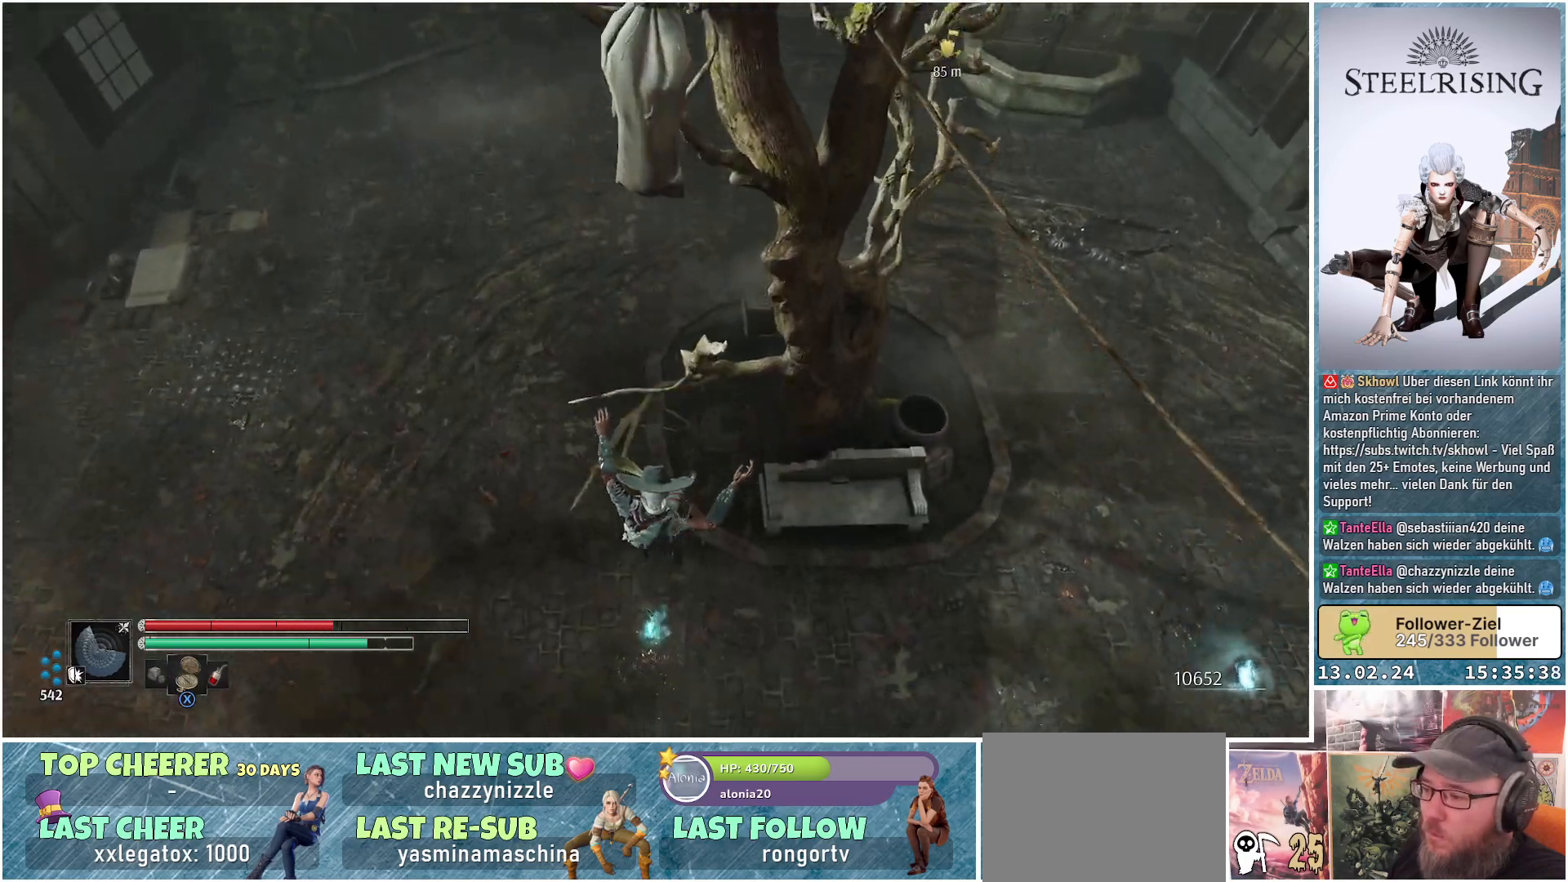
{"buttons": [], "left_stick": "center", "right_stick": "center", "events": [[150, "Y", "down"], [251, "Y", "up"], [317, "Y", "down"], [401, "Y", "up"]]}
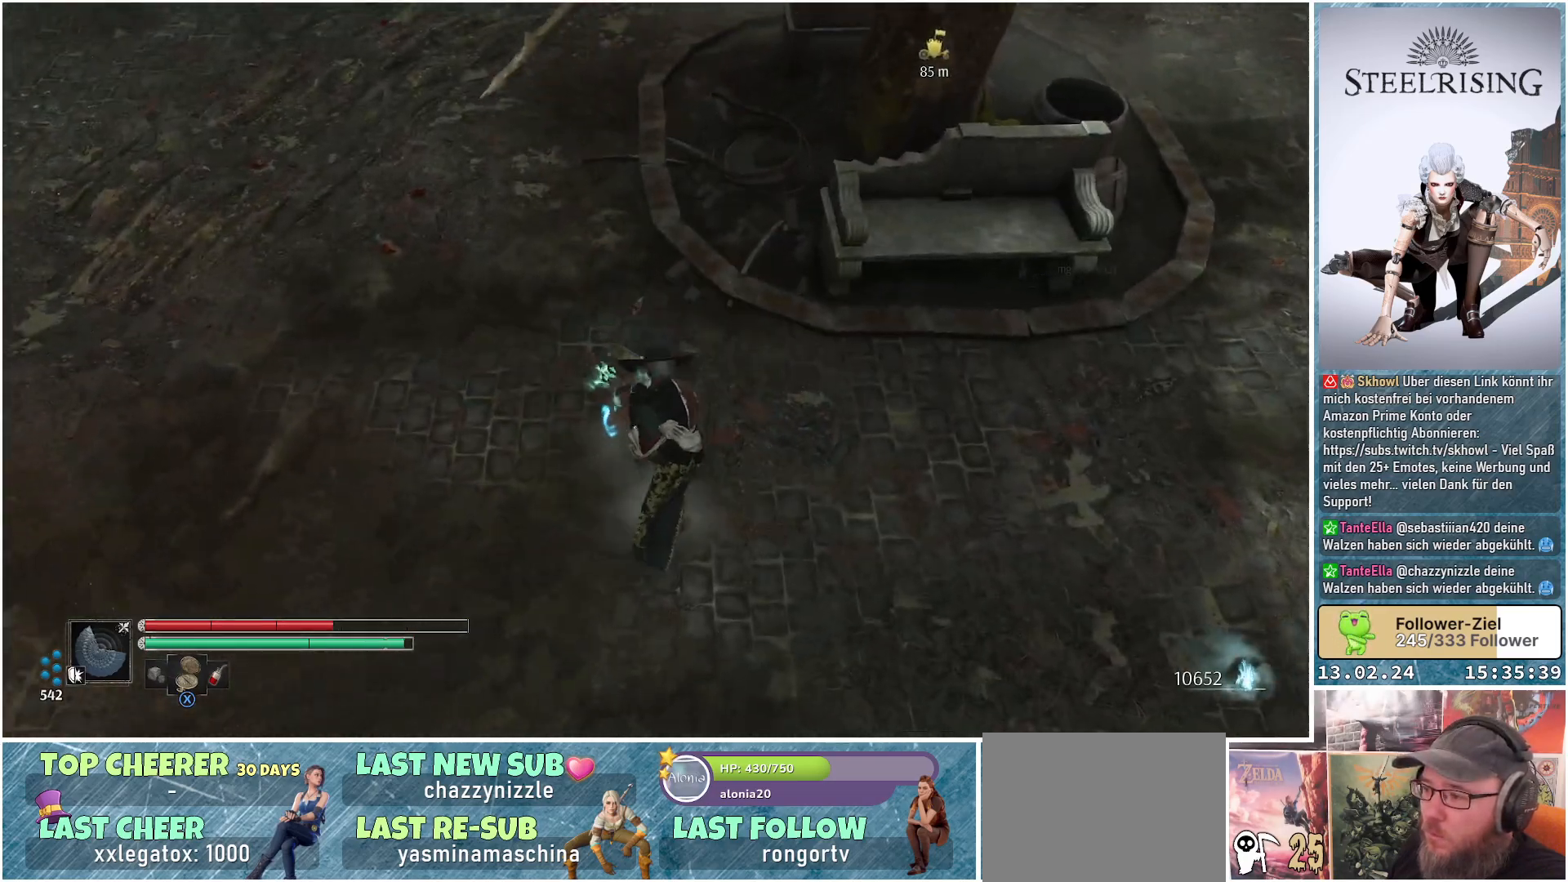
{"buttons": [], "left_stick": "up-right", "right_stick": "up-right", "events": [[250, "right_stick", "up-right"], [283, "left_stick", "up-right"]]}
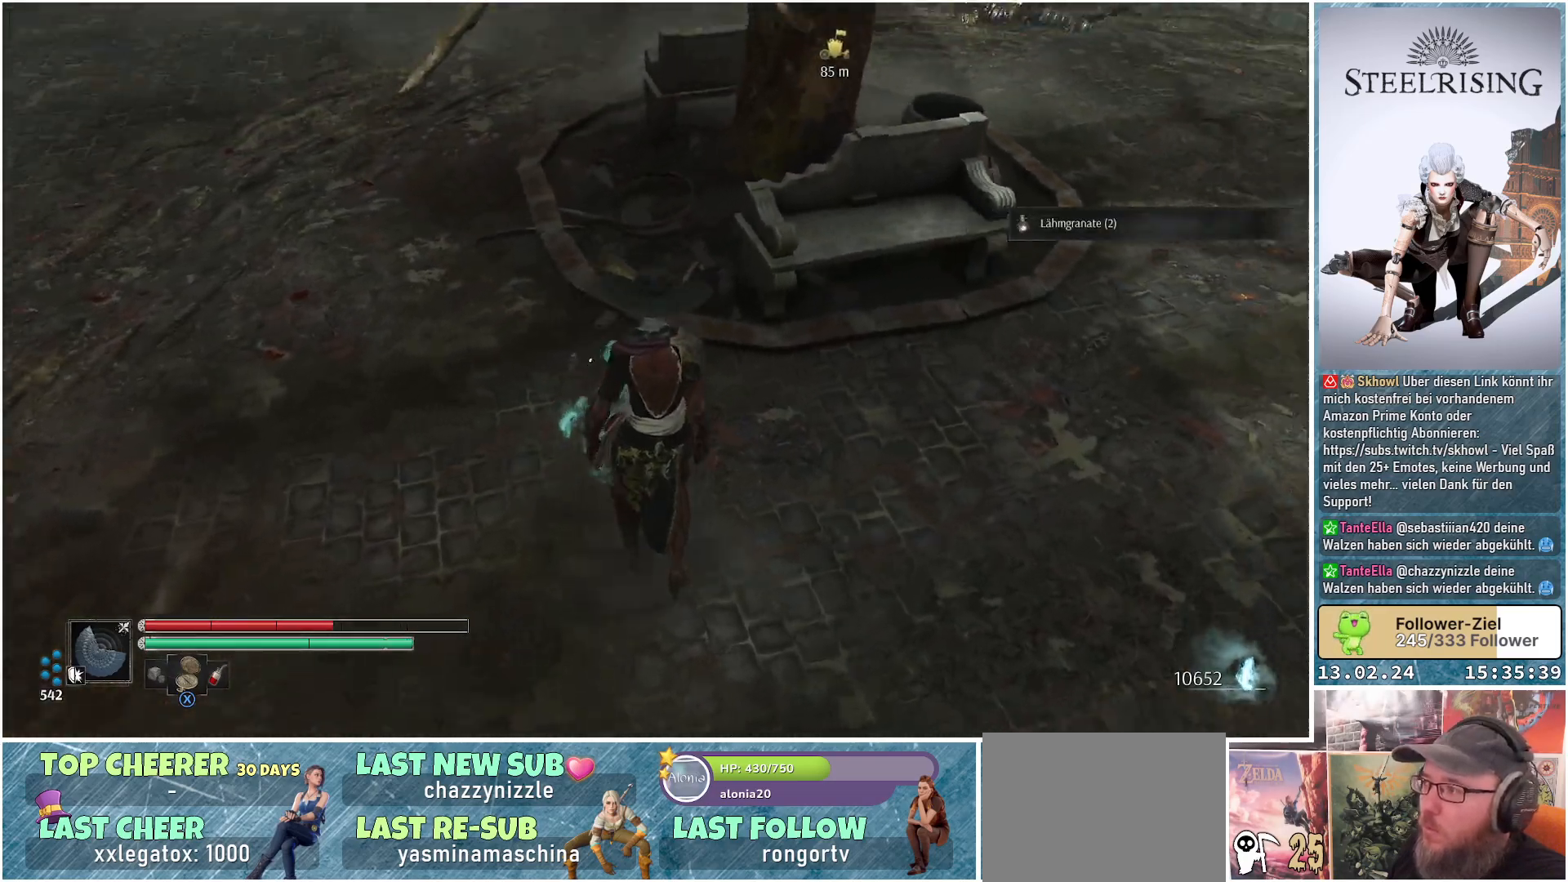
{"buttons": [], "left_stick": "up-right", "right_stick": "center", "events": [[467, "right_stick", "center"]]}
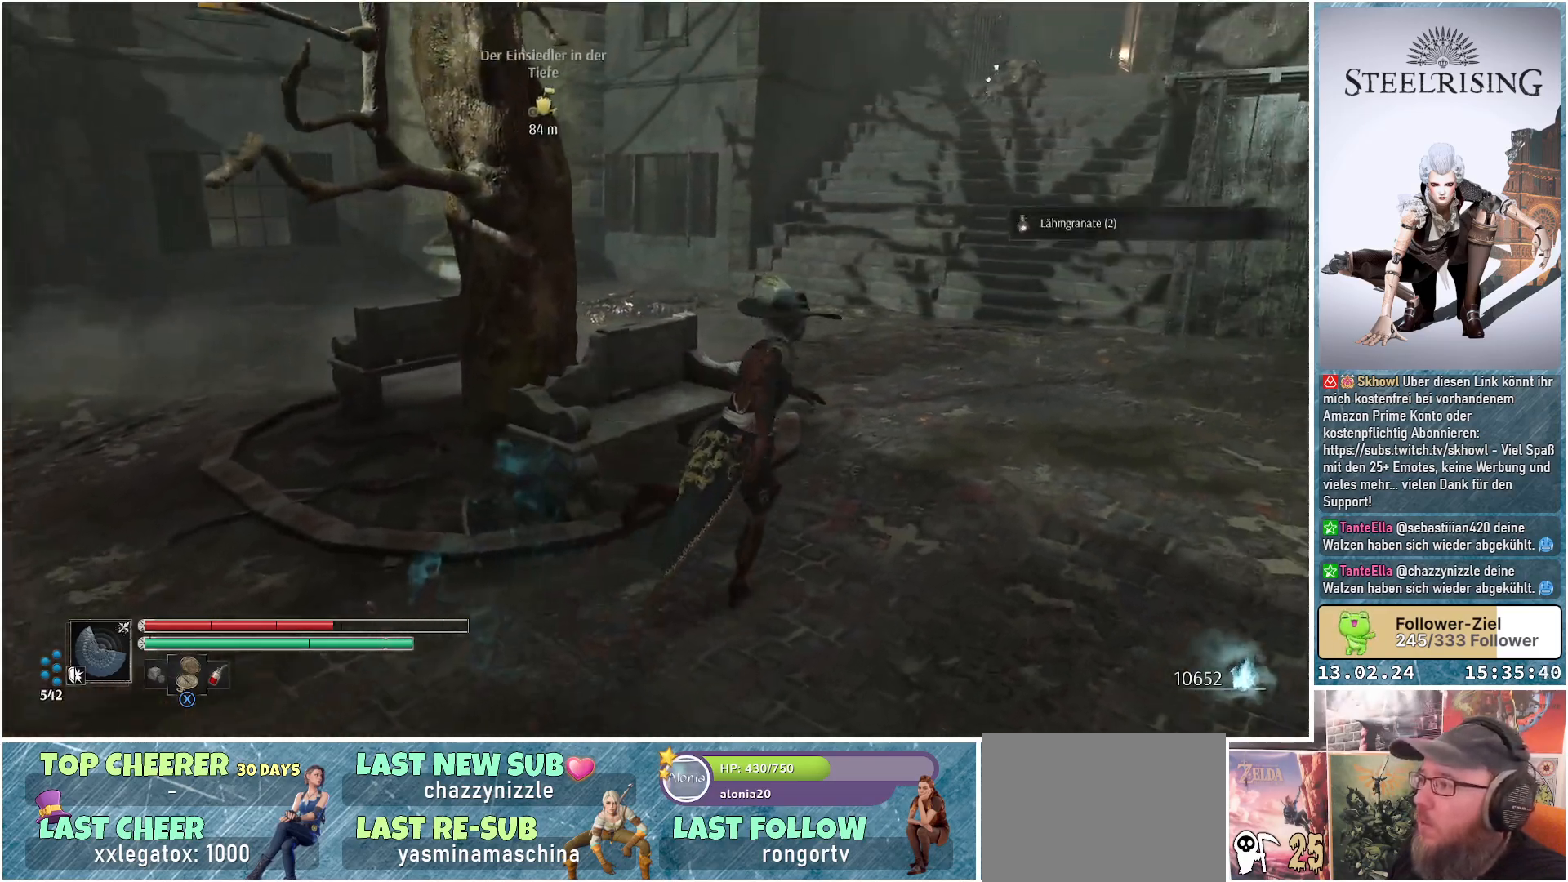
{"buttons": [], "left_stick": "up-right", "right_stick": "center", "events": [[167, "right_stick", "up"], [317, "right_stick", "center"]]}
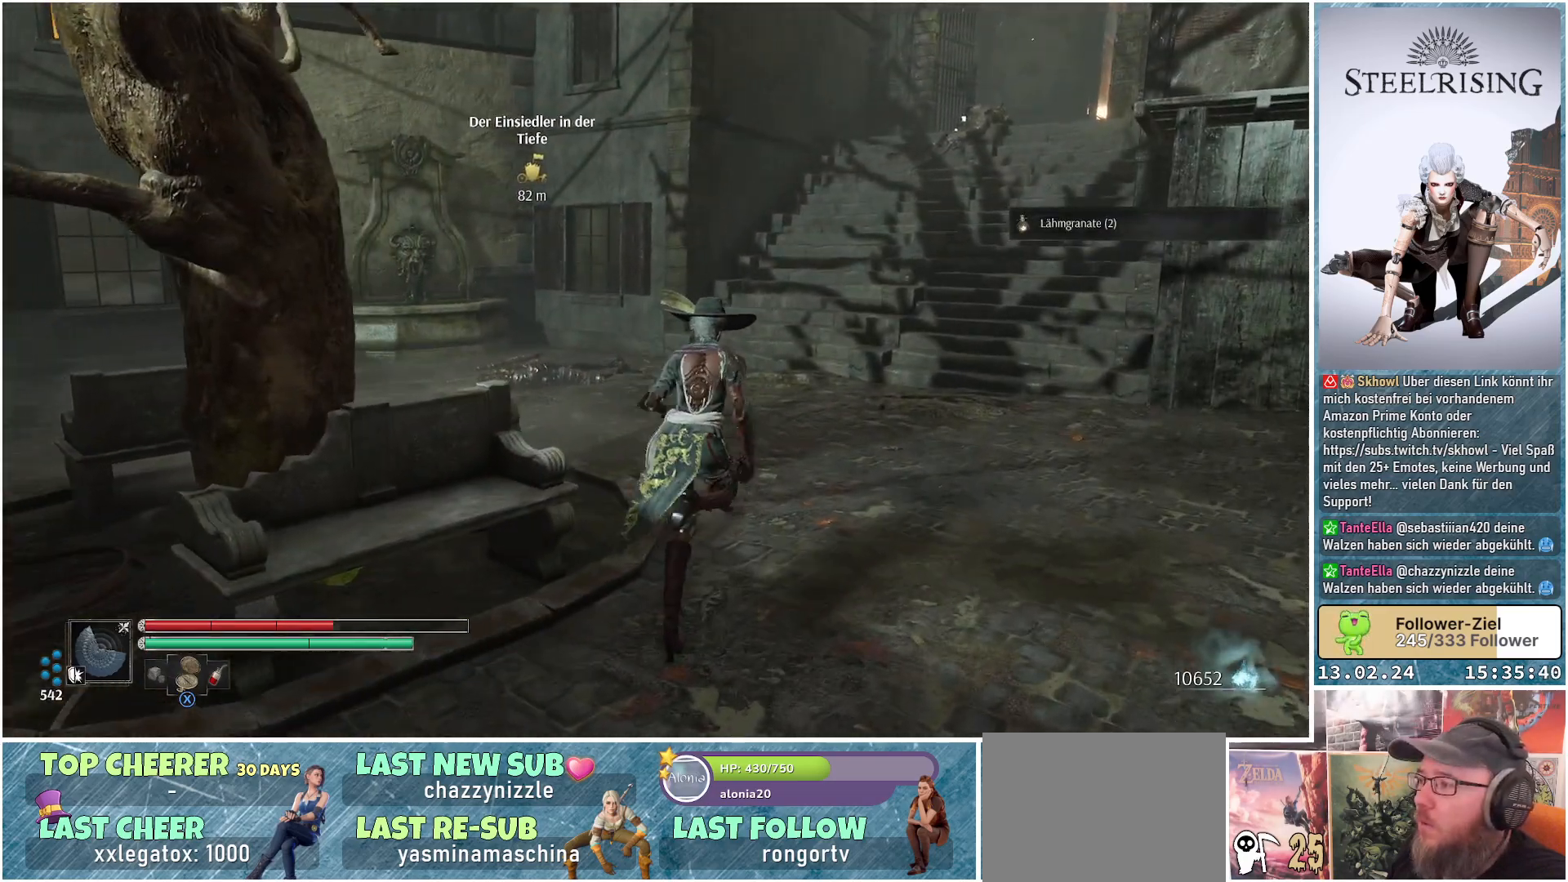
{"buttons": [], "left_stick": "up-right", "right_stick": "up-left", "events": [[66, "right_stick", "left"], [250, "right_stick", "up-left"]]}
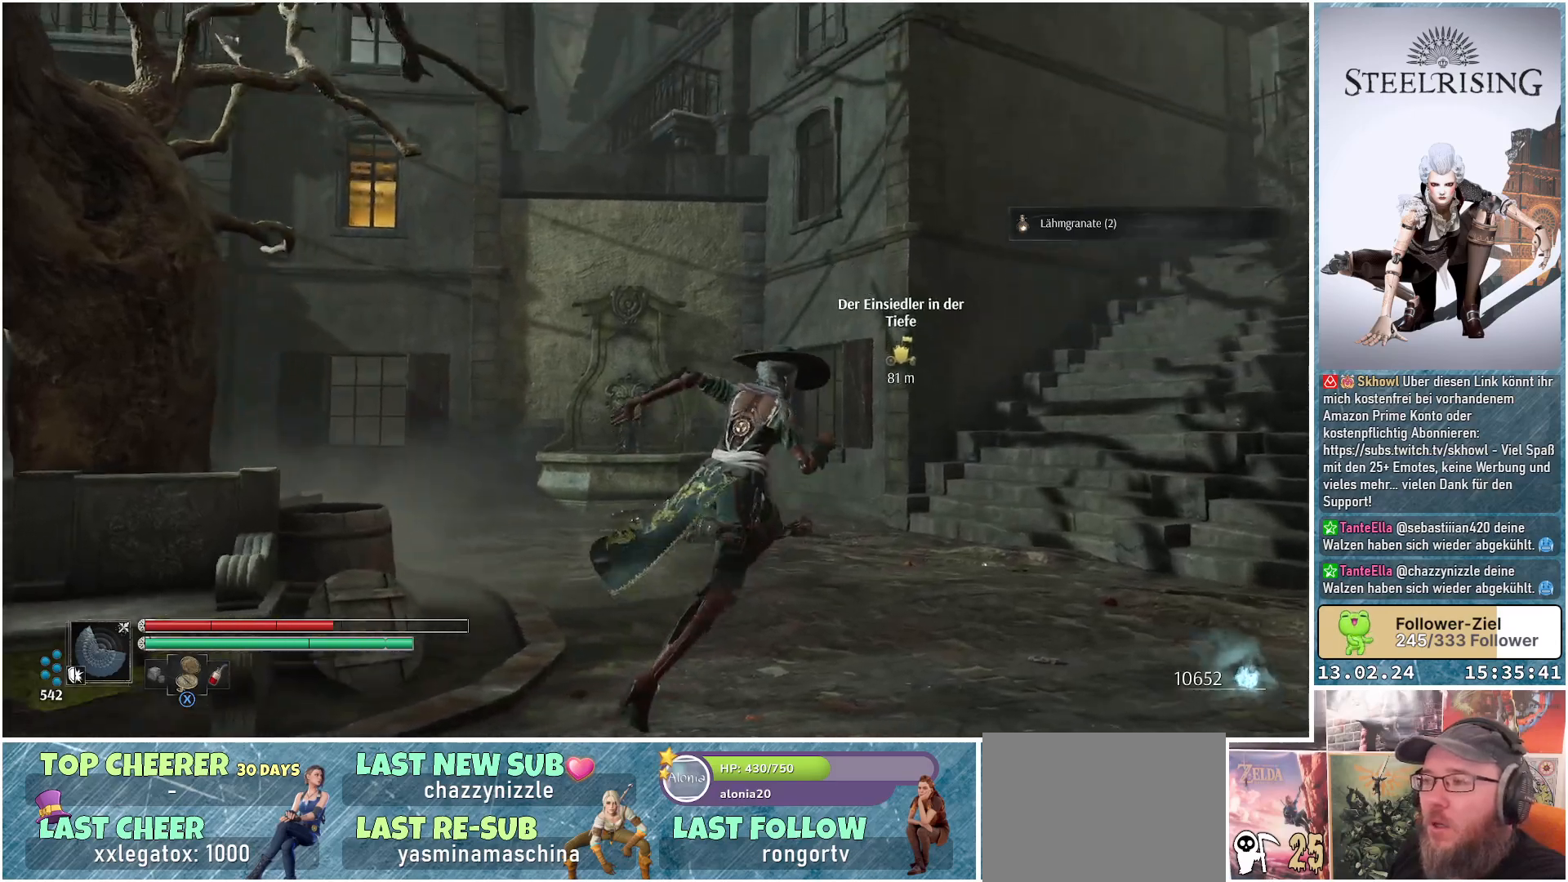
{"buttons": [], "left_stick": "up-right", "right_stick": "center", "events": [[200, "right_stick", "center"]]}
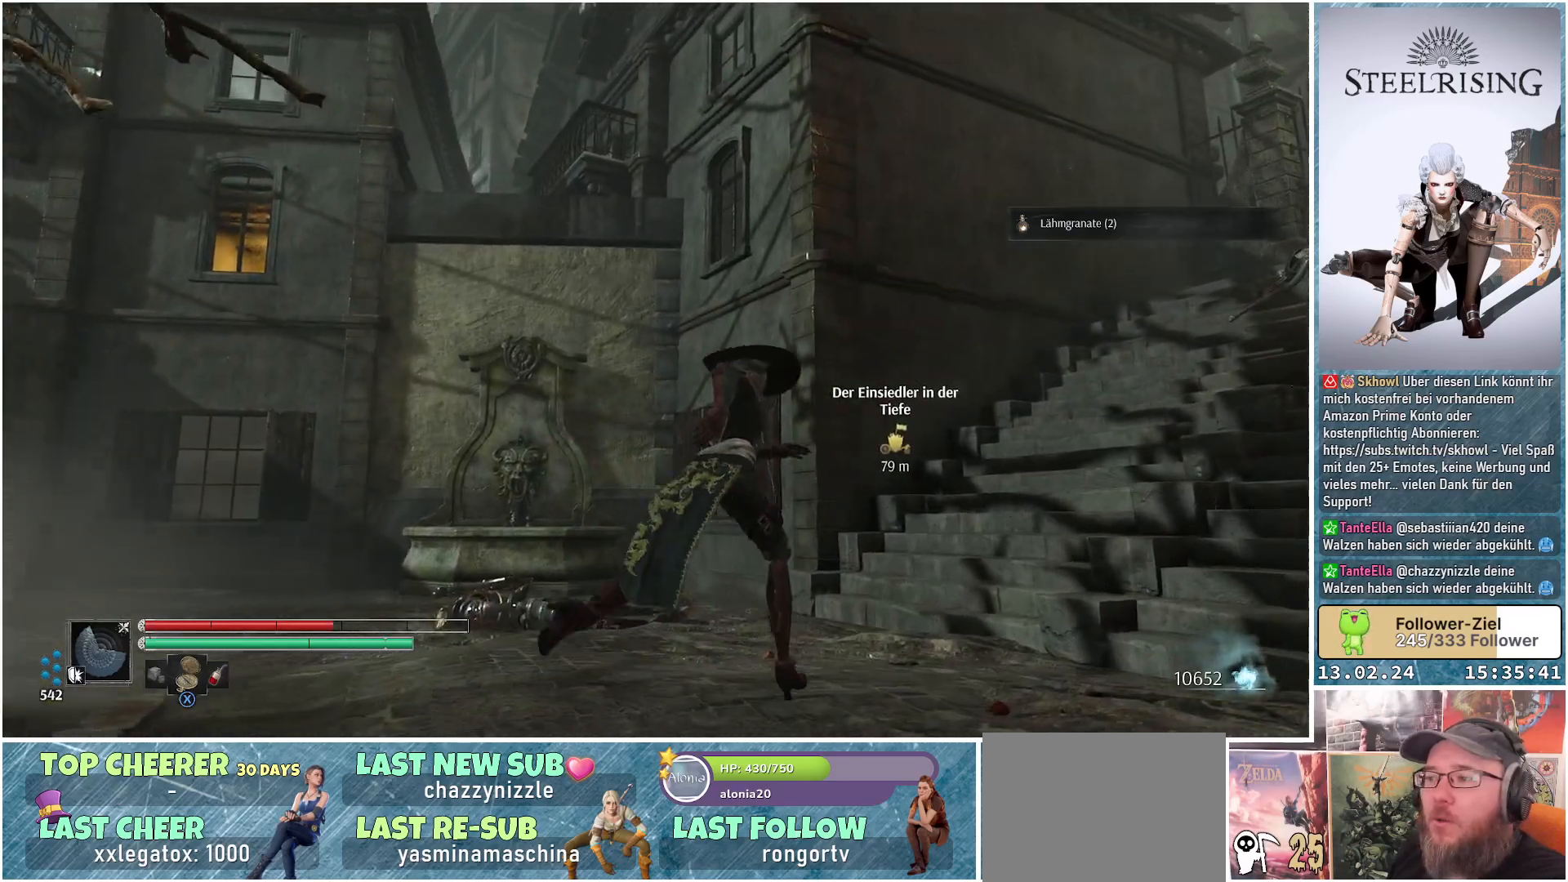
{"buttons": [], "left_stick": "up-right", "right_stick": "center", "events": [[133, "right_stick", "up-right"], [367, "right_stick", "center"]]}
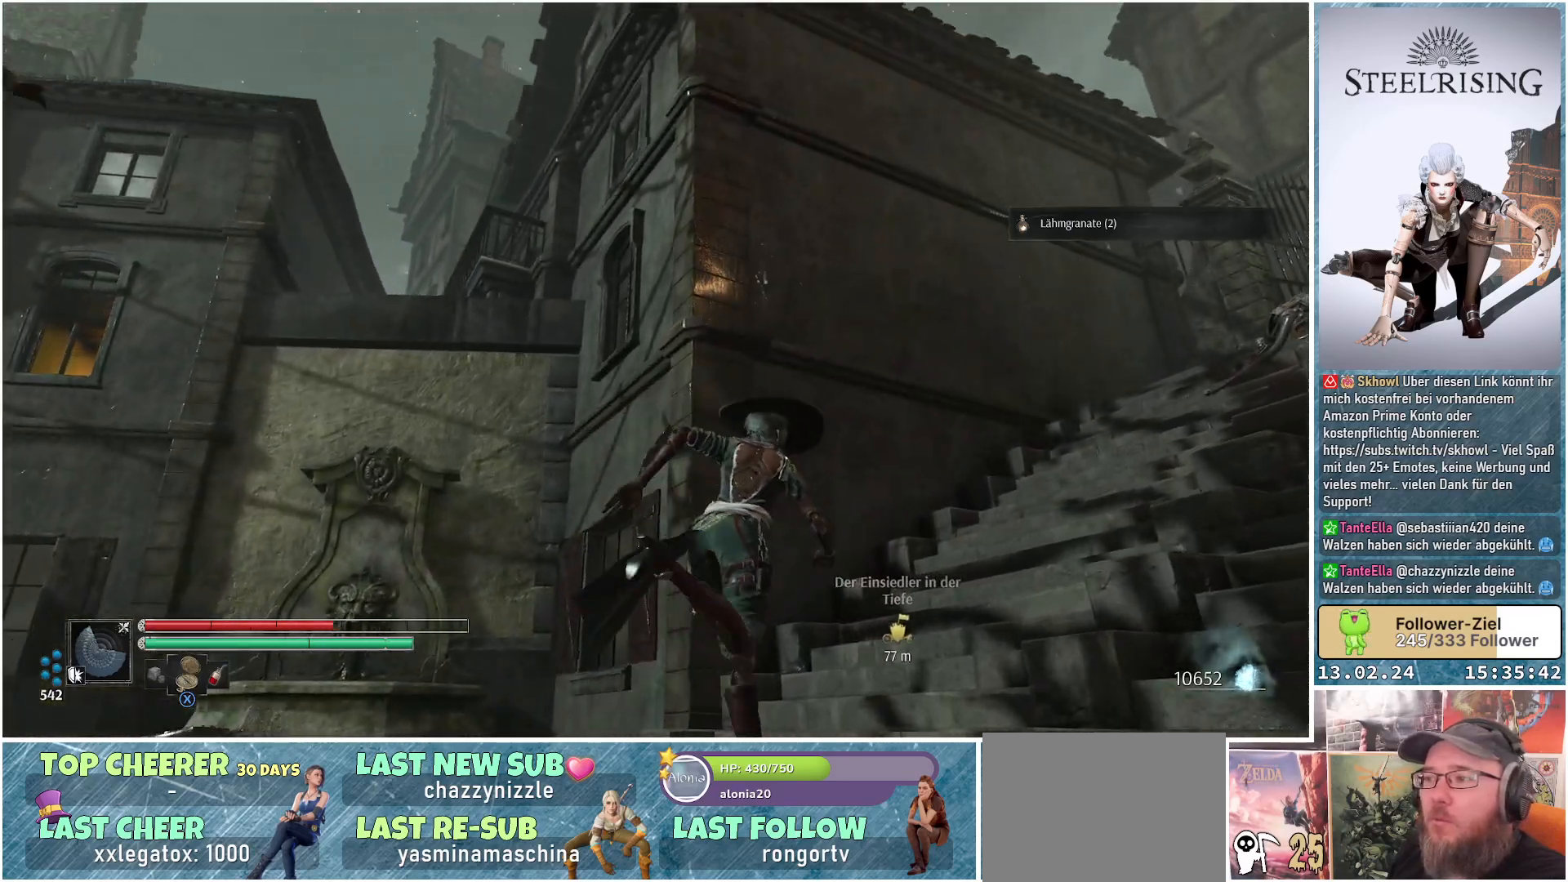
{"buttons": [], "left_stick": "up-right", "right_stick": "down-right", "events": [[84, "right_stick", "right"], [267, "right_stick", "down-right"]]}